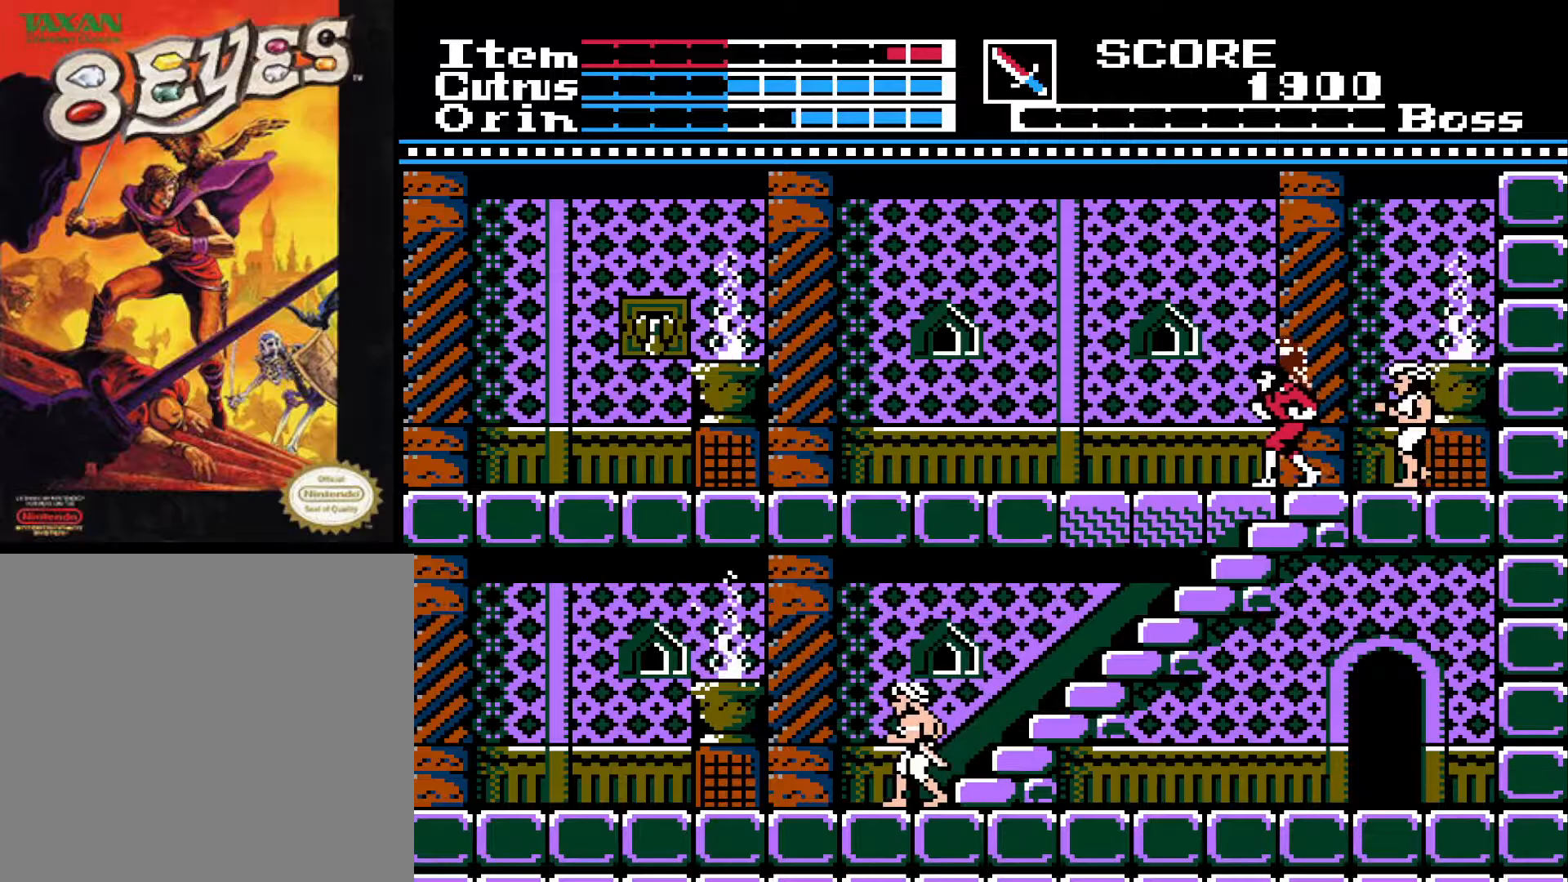
Gameplay with a controller (Xbox layout); each line is a JSON object with the inputs held at the frame after it. "events" lists button and stick changes between this image and that frame as [ms after this image, input, new state], when the widget could be followed in between.
{"buttons": ["DPAD_LEFT"], "left_stick": "center", "right_stick": "center", "events": []}
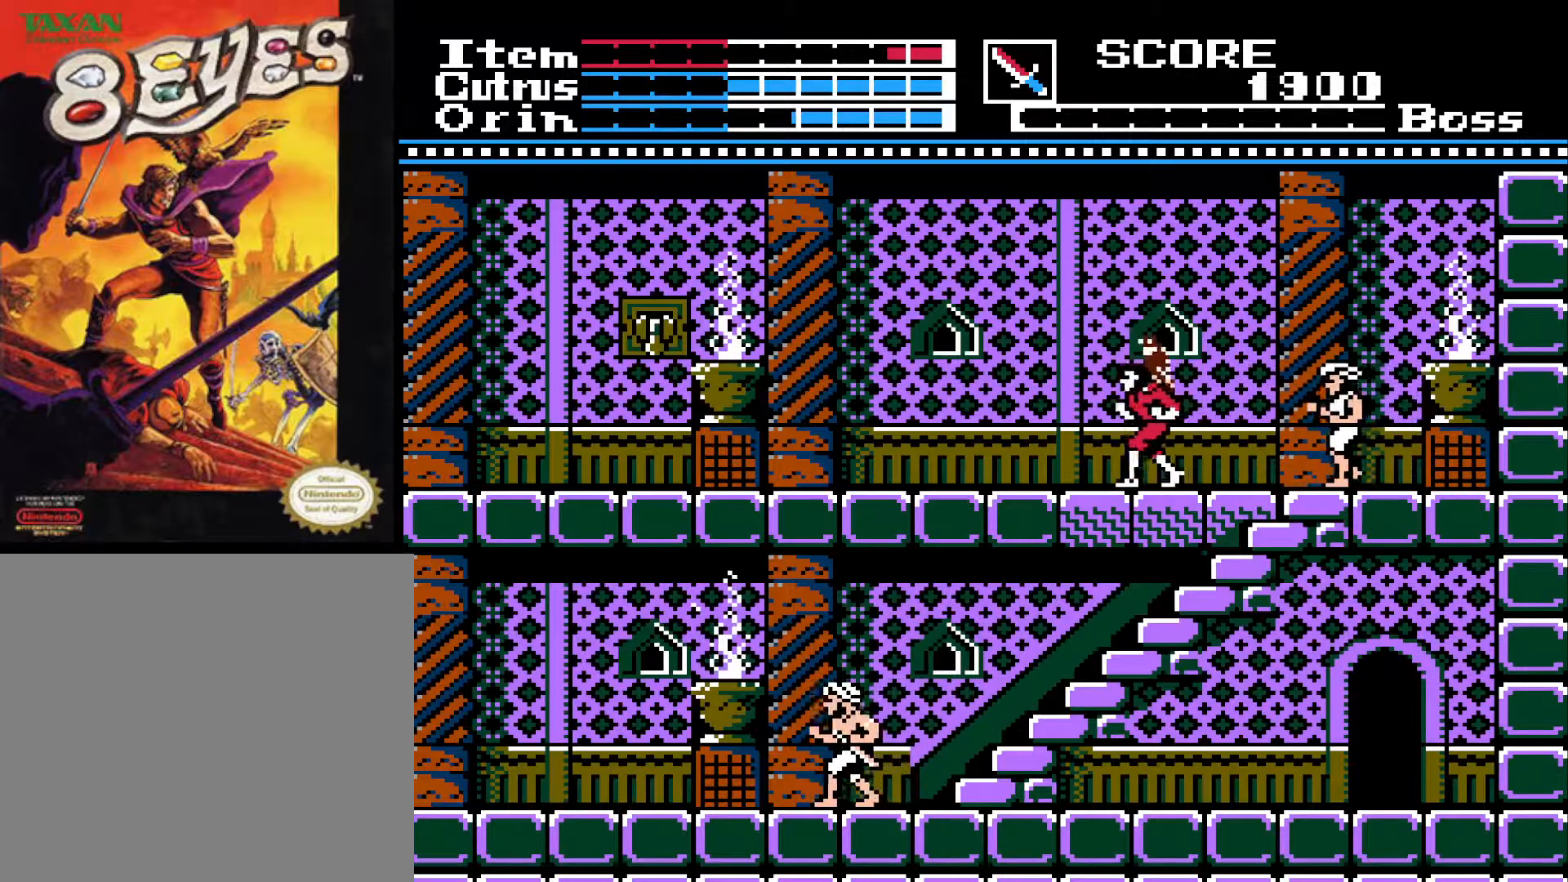
{"buttons": ["DPAD_LEFT"], "left_stick": "center", "right_stick": "center", "events": []}
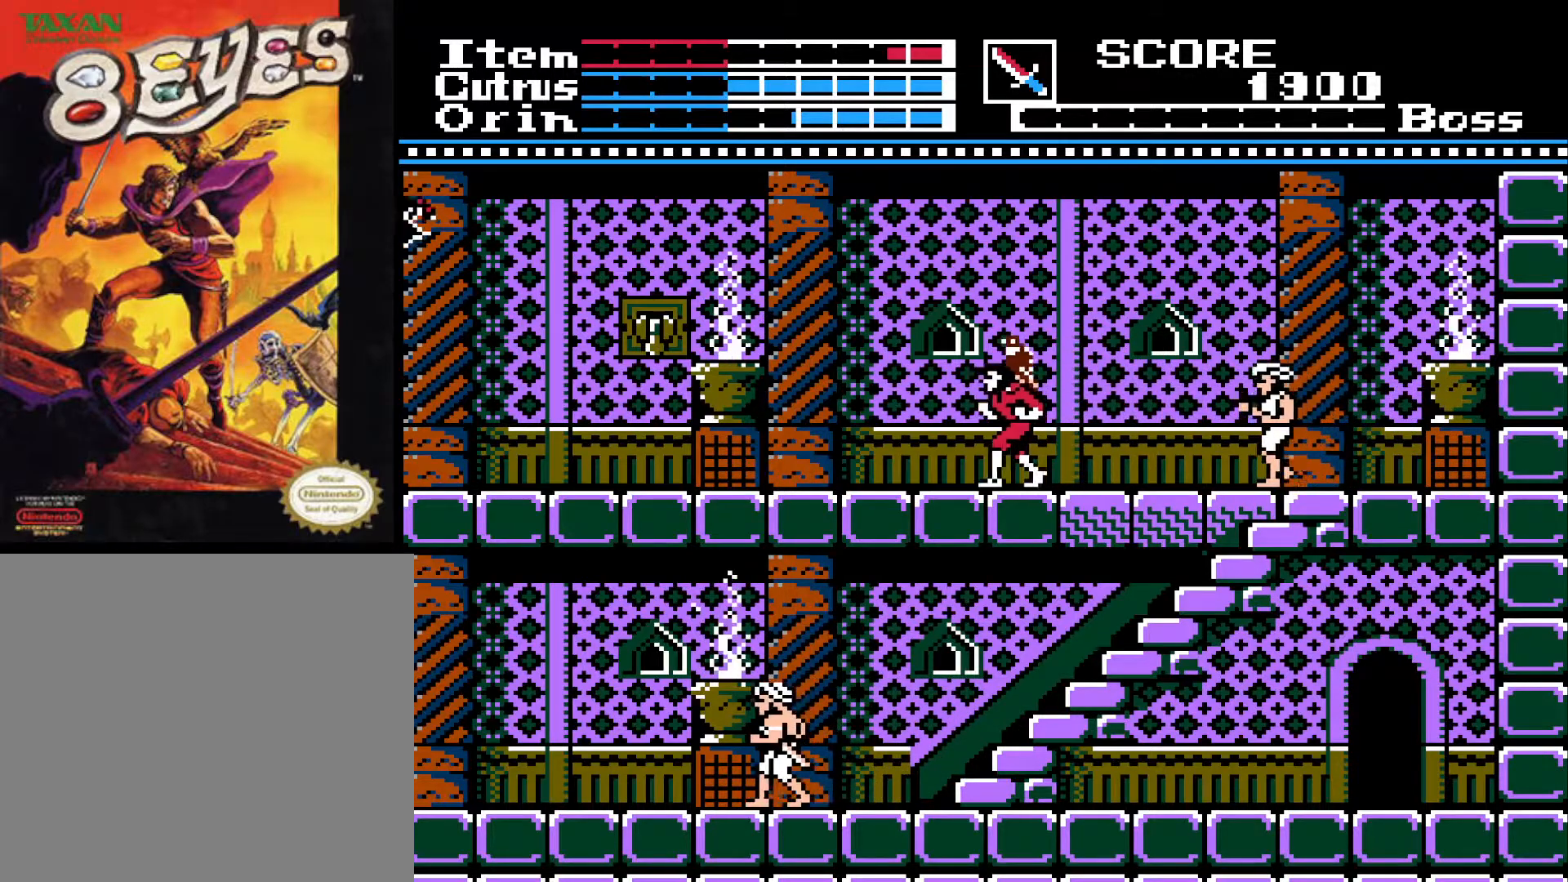
{"buttons": ["DPAD_LEFT"], "left_stick": "center", "right_stick": "center", "events": []}
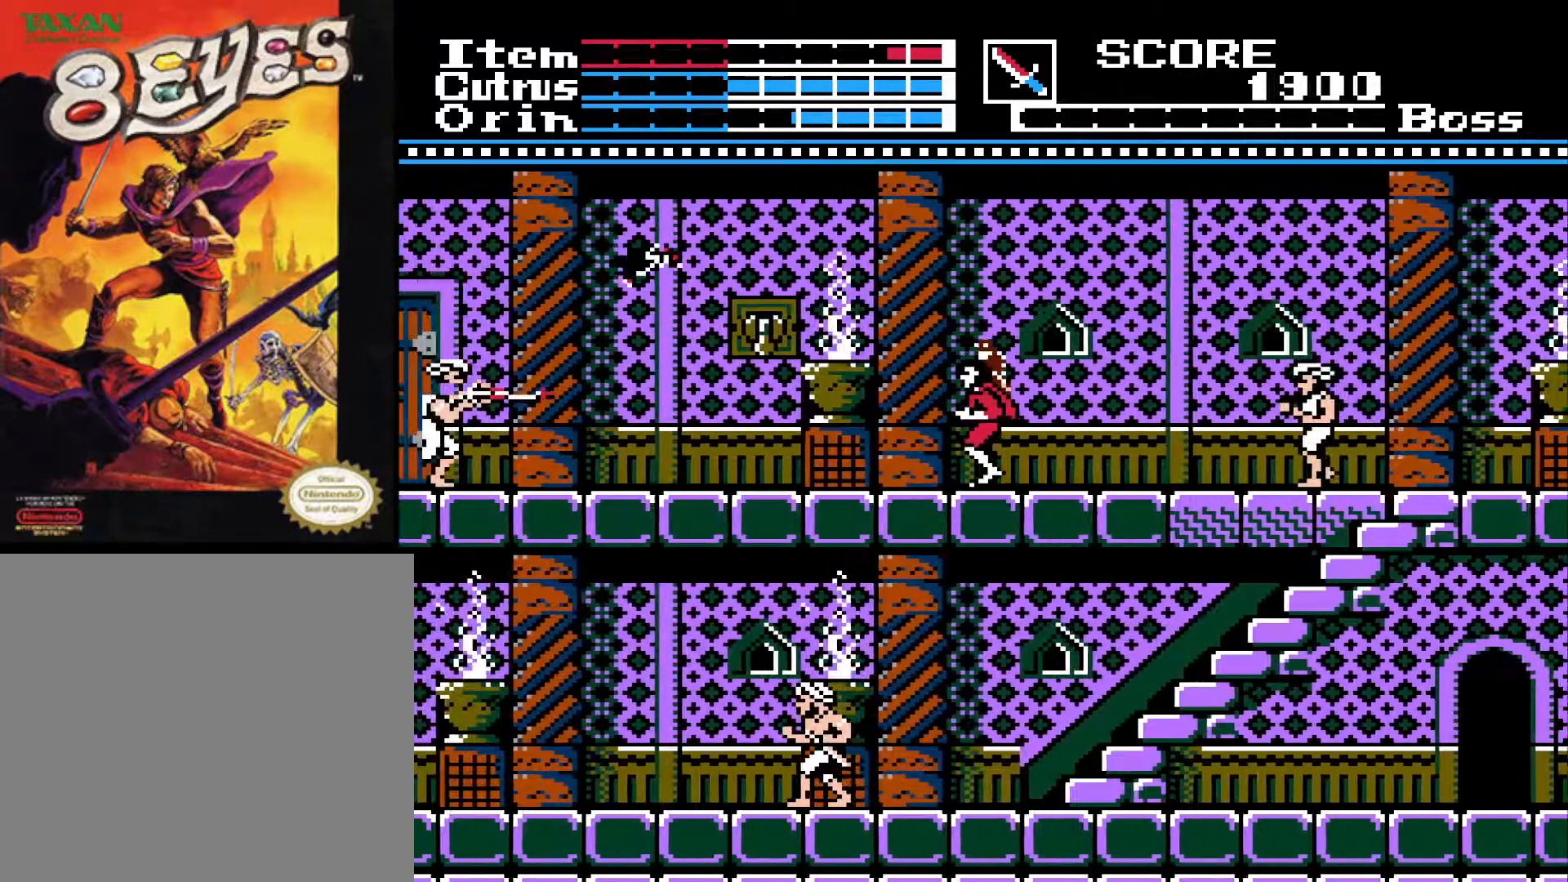
{"buttons": ["X"], "left_stick": "center", "right_stick": "center", "events": [[283, "DPAD_LEFT", "up"], [400, "X", "down"]]}
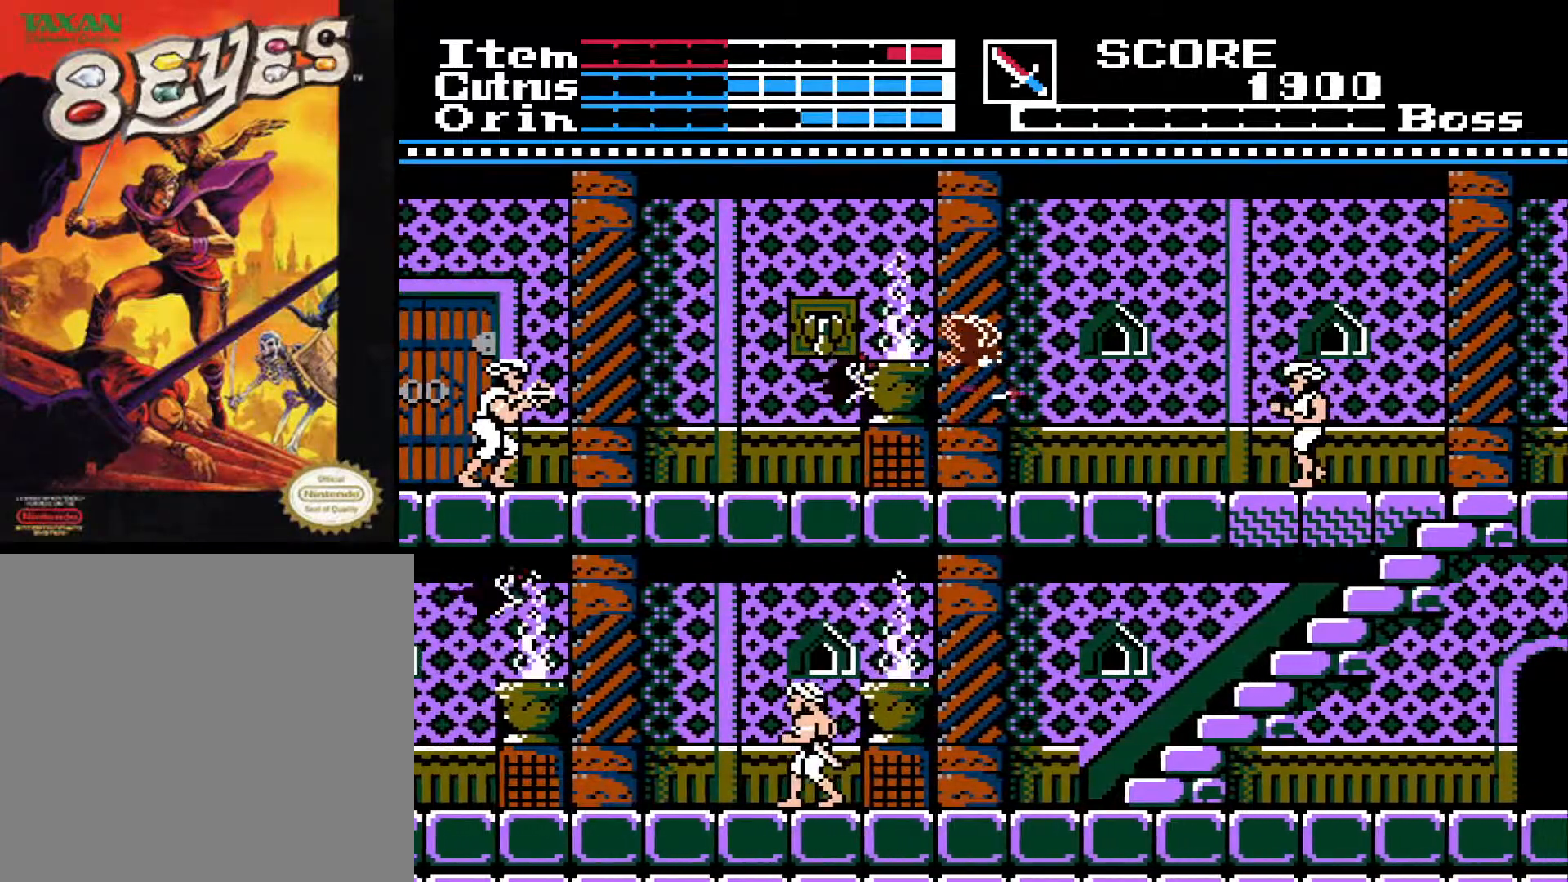
{"buttons": ["A", "DPAD_LEFT"], "left_stick": "center", "right_stick": "center", "events": [[33, "X", "up"], [133, "DPAD_LEFT", "down"], [300, "A", "down"]]}
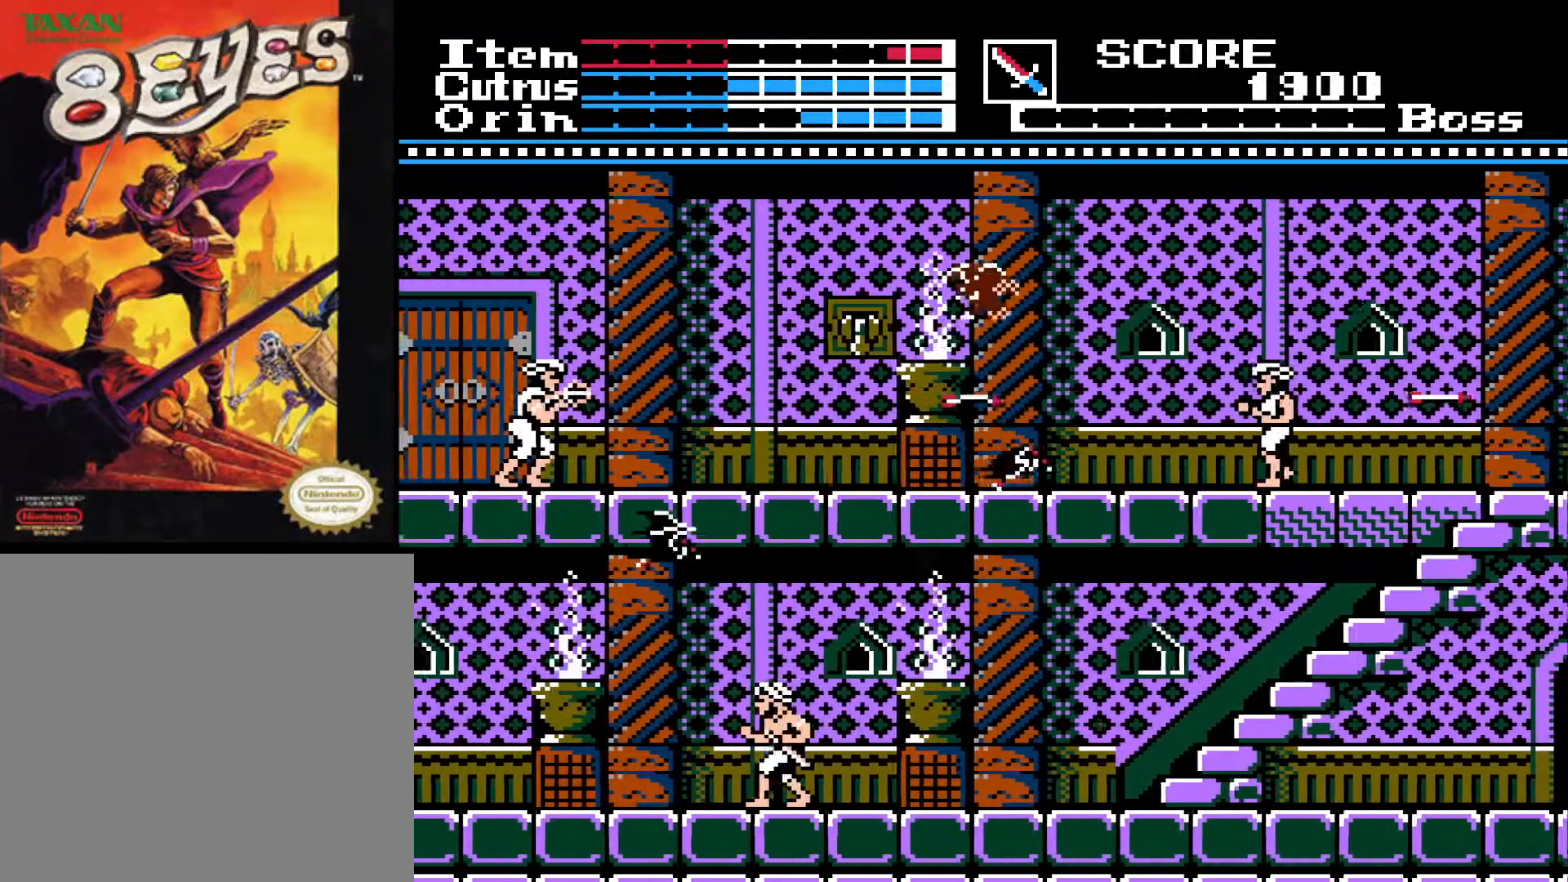
{"buttons": ["DPAD_LEFT"], "left_stick": "center", "right_stick": "center", "events": [[267, "A", "up"]]}
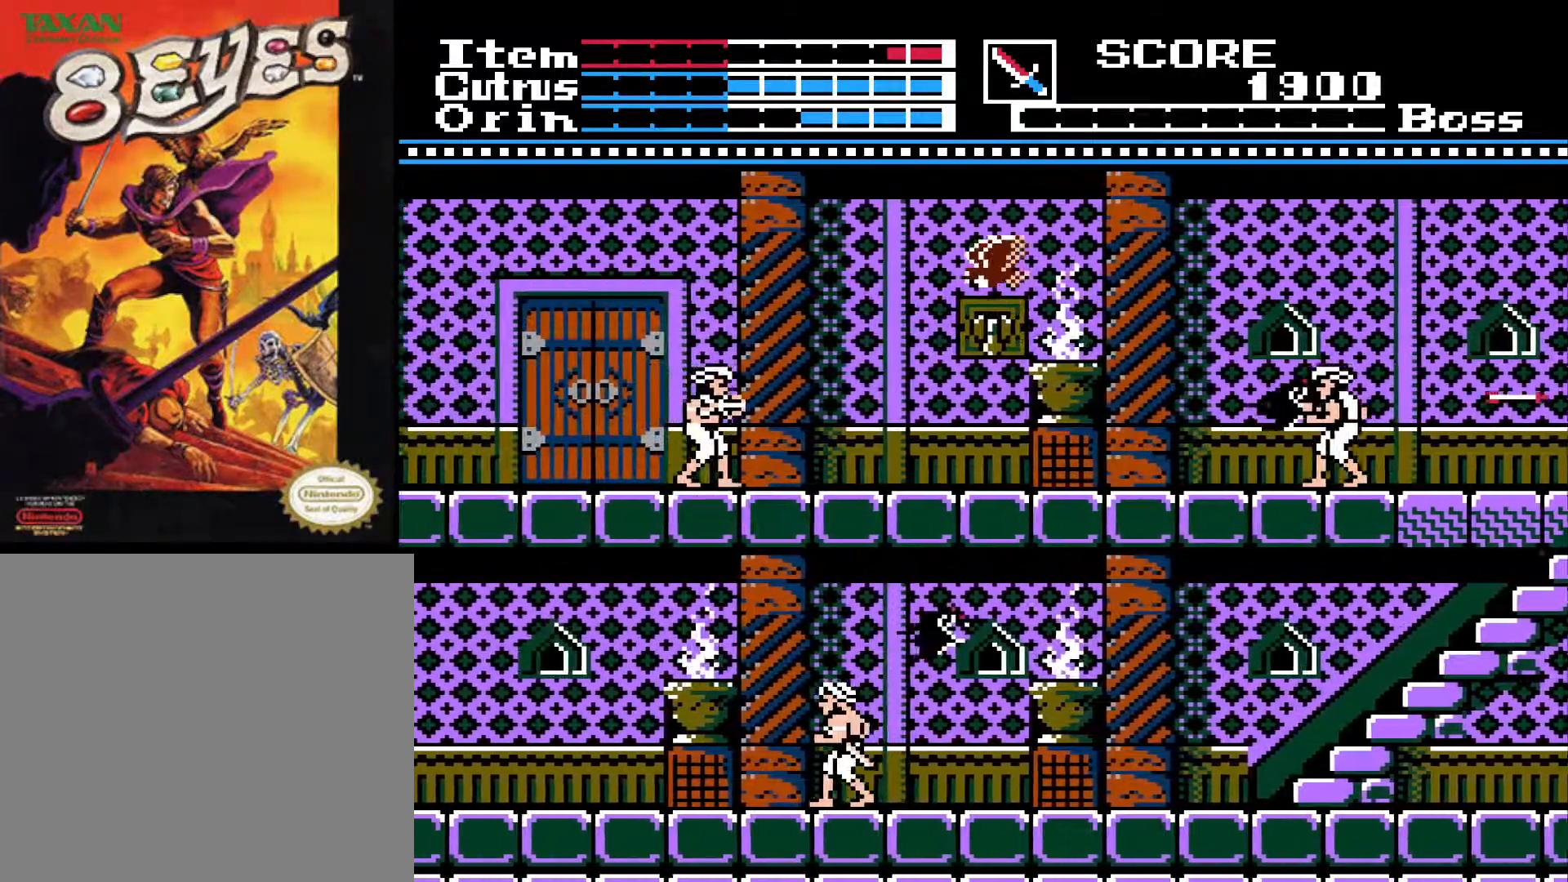
{"buttons": ["DPAD_LEFT"], "left_stick": "center", "right_stick": "center", "events": []}
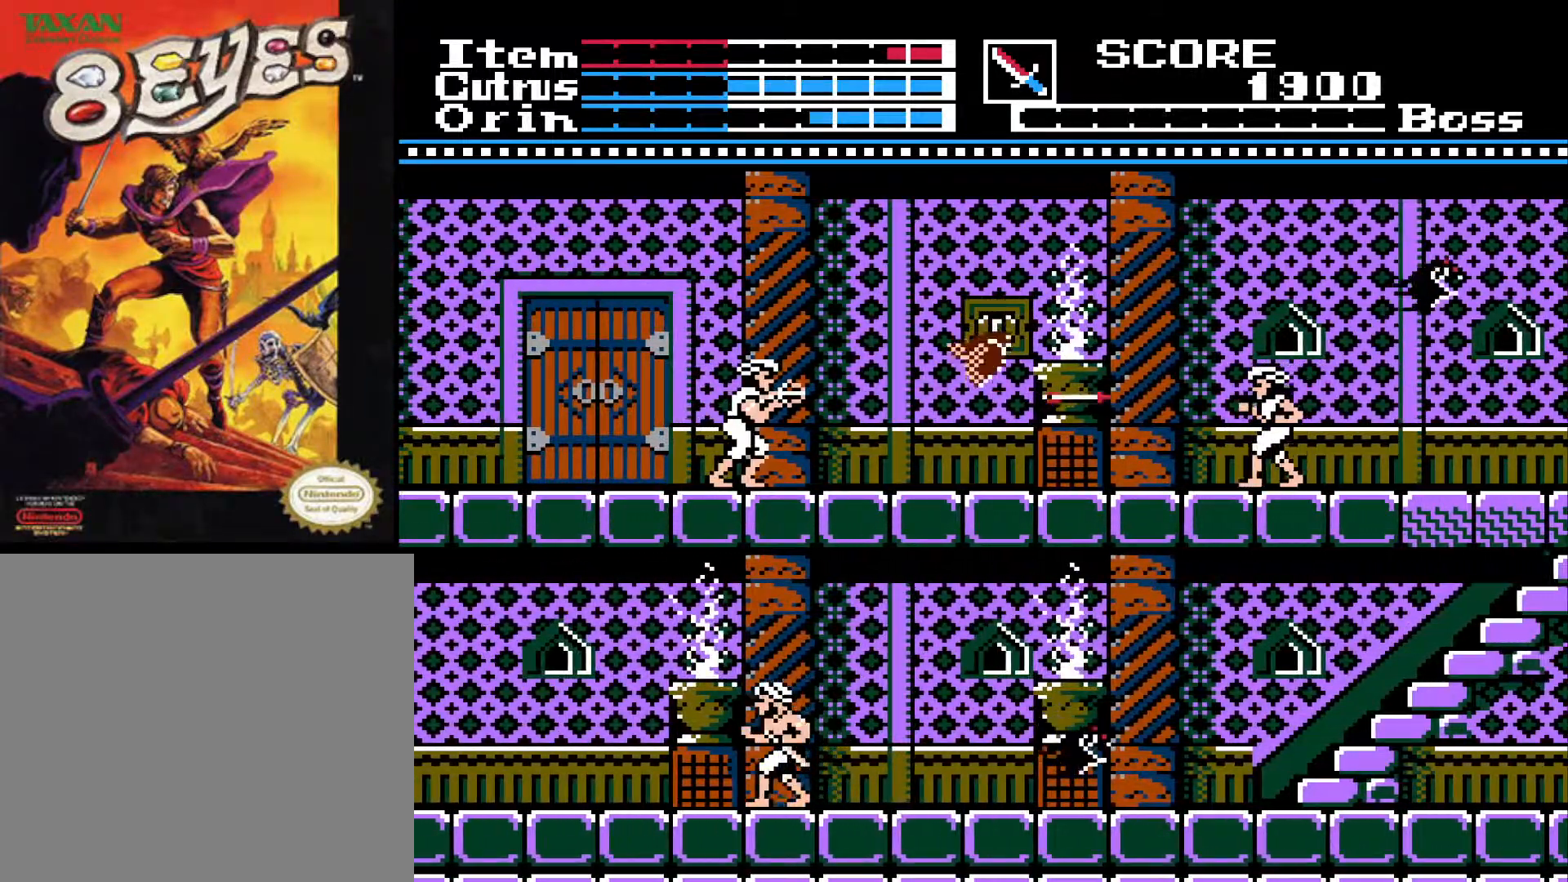
{"buttons": ["DPAD_LEFT"], "left_stick": "center", "right_stick": "center", "events": [[33, "X", "down"], [117, "X", "up"], [367, "A", "down"], [483, "A", "up"]]}
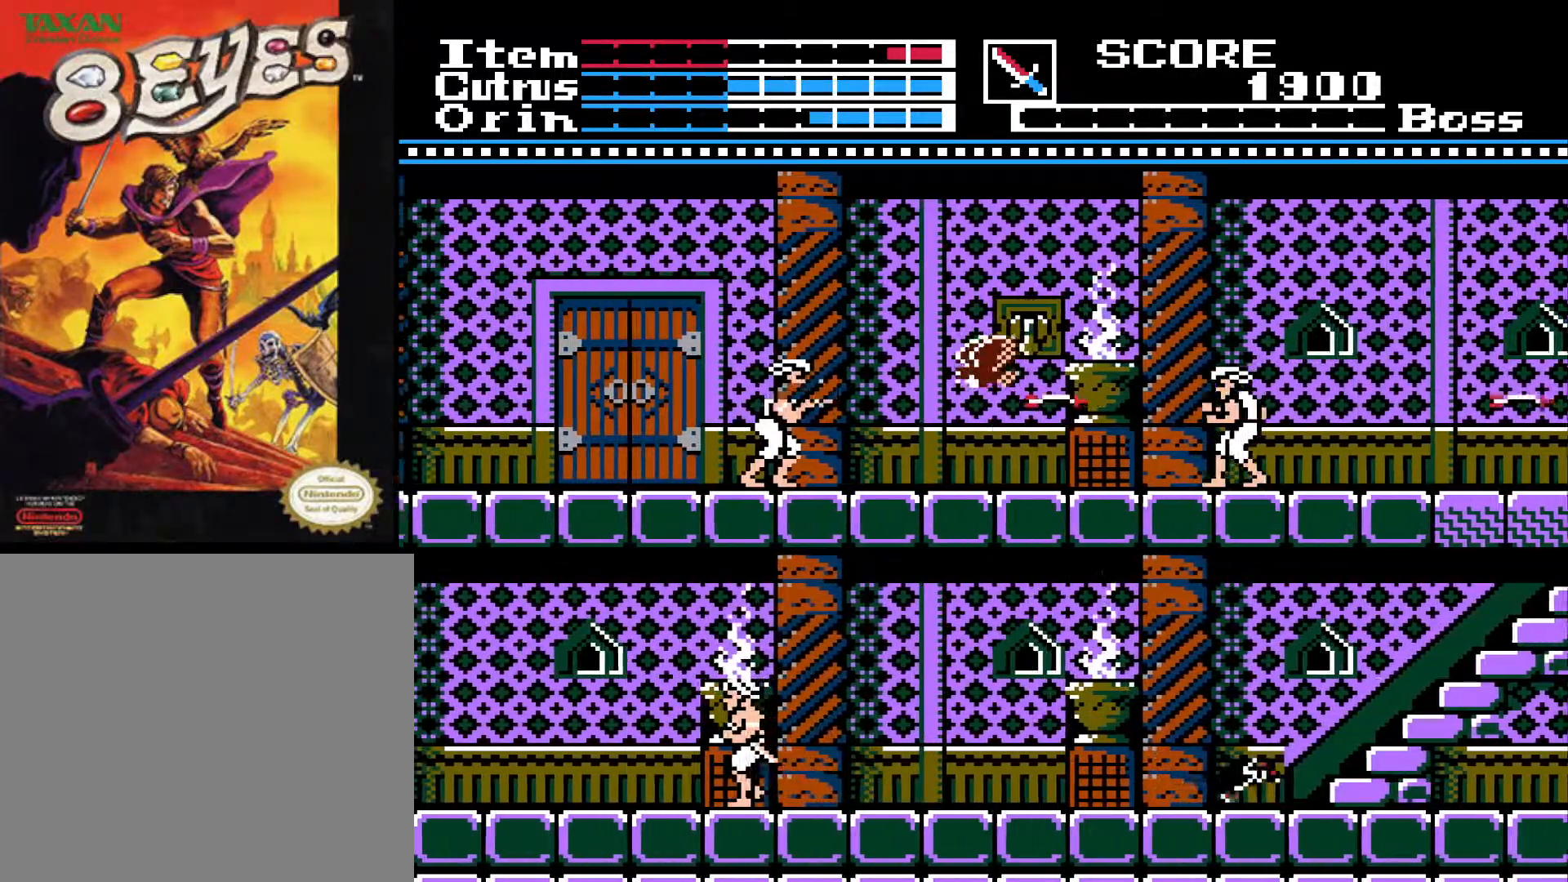
{"buttons": ["X", "DPAD_LEFT"], "left_stick": "center", "right_stick": "center", "events": [[167, "DPAD_LEFT", "up"], [250, "X", "down"], [350, "X", "up"], [367, "DPAD_LEFT", "down"], [433, "X", "down"]]}
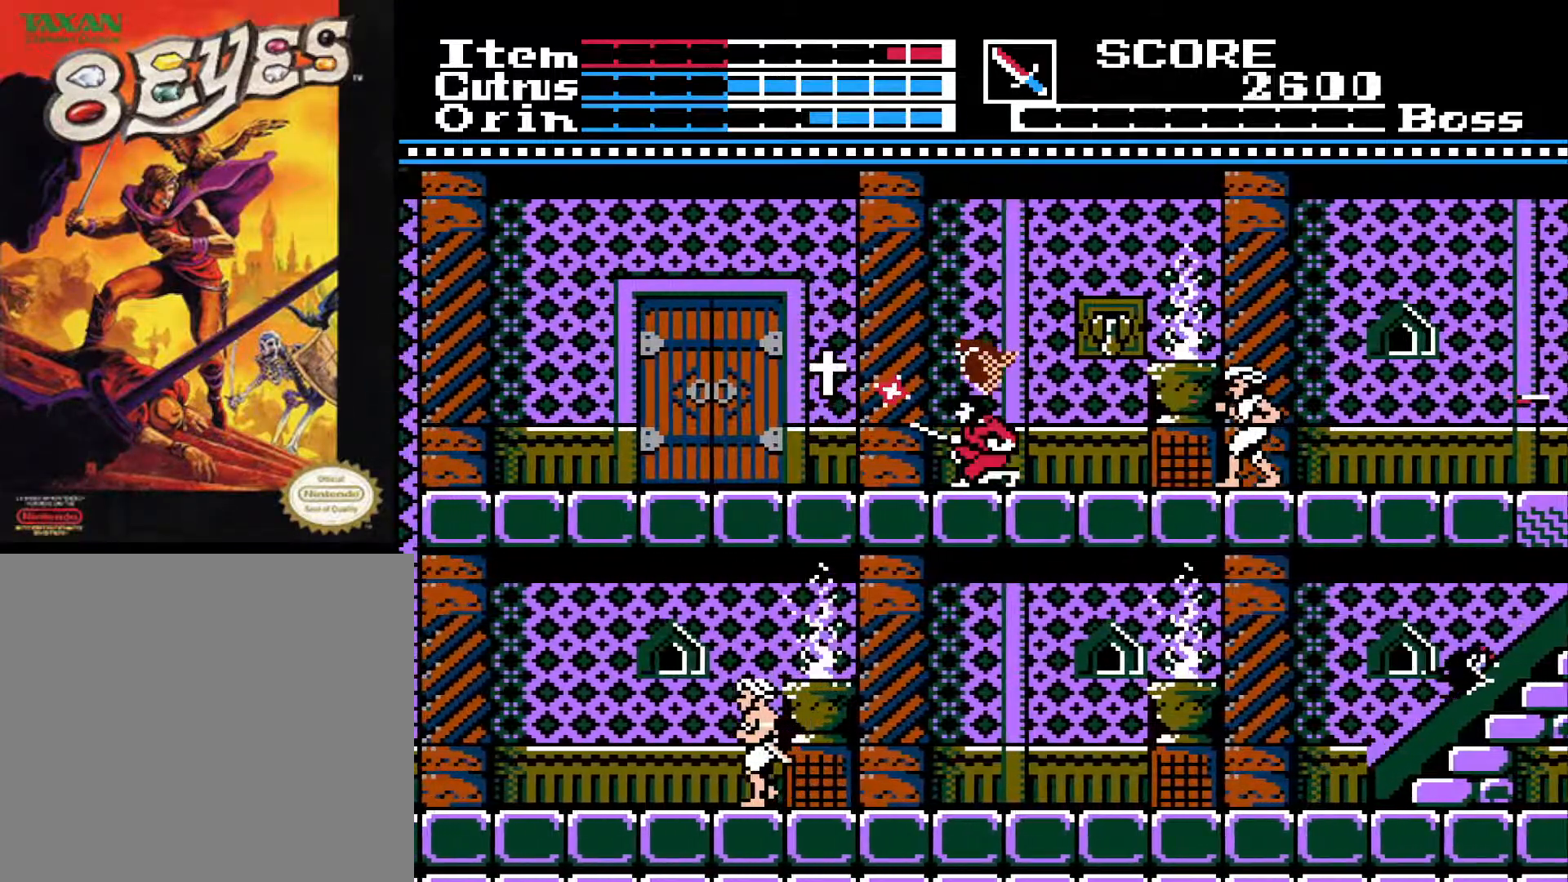
{"buttons": ["DPAD_LEFT"], "left_stick": "center", "right_stick": "center", "events": [[33, "X", "up"], [100, "X", "down"], [183, "X", "up"]]}
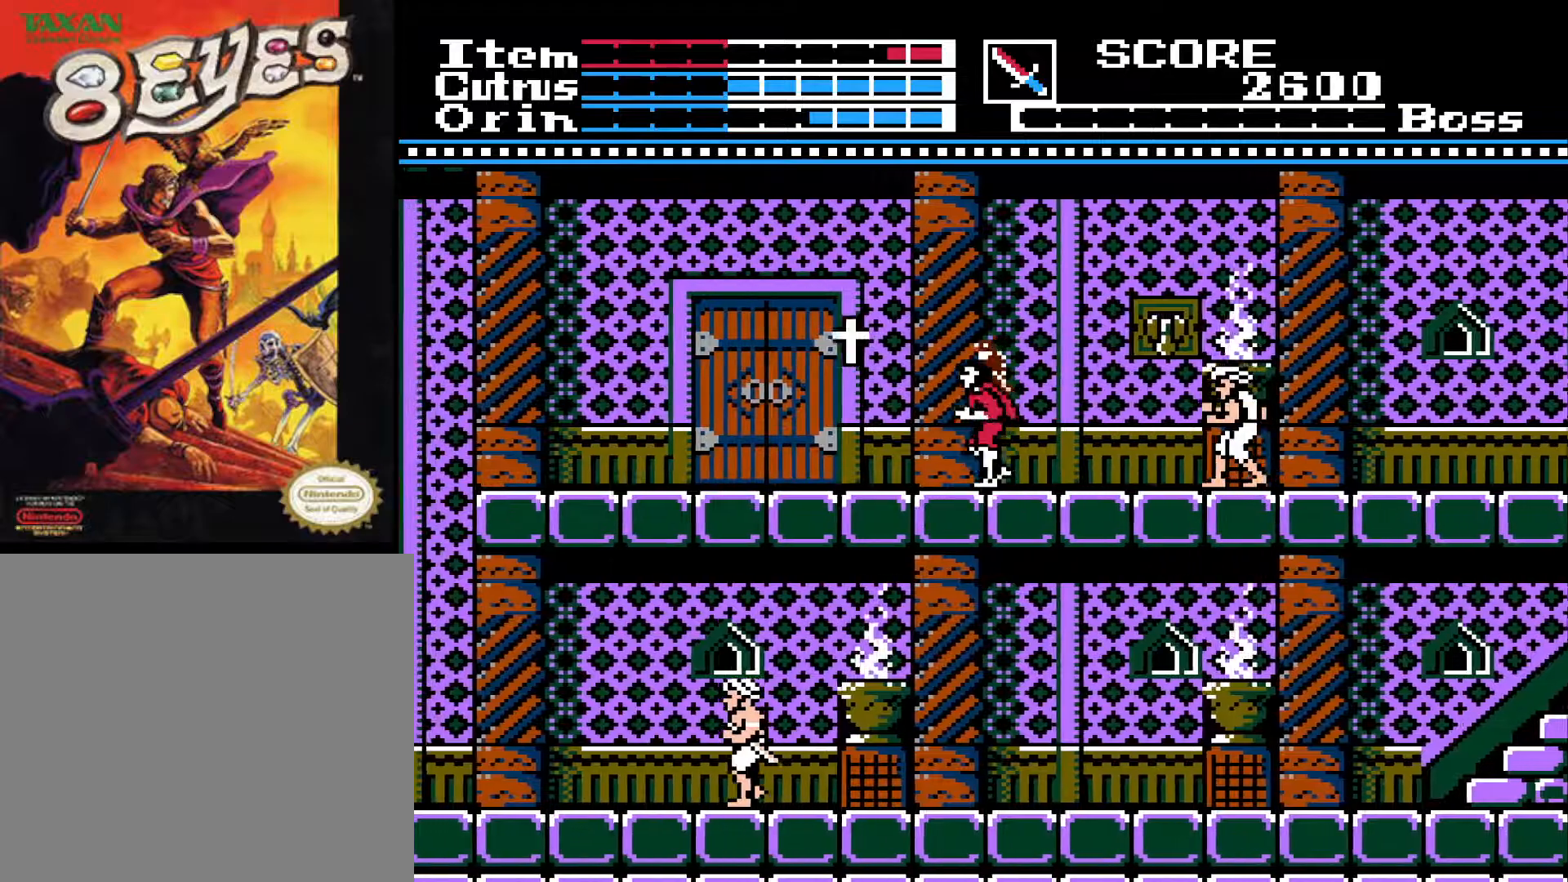
{"buttons": ["A", "DPAD_LEFT"], "left_stick": "center", "right_stick": "center", "events": [[33, "A", "down"]]}
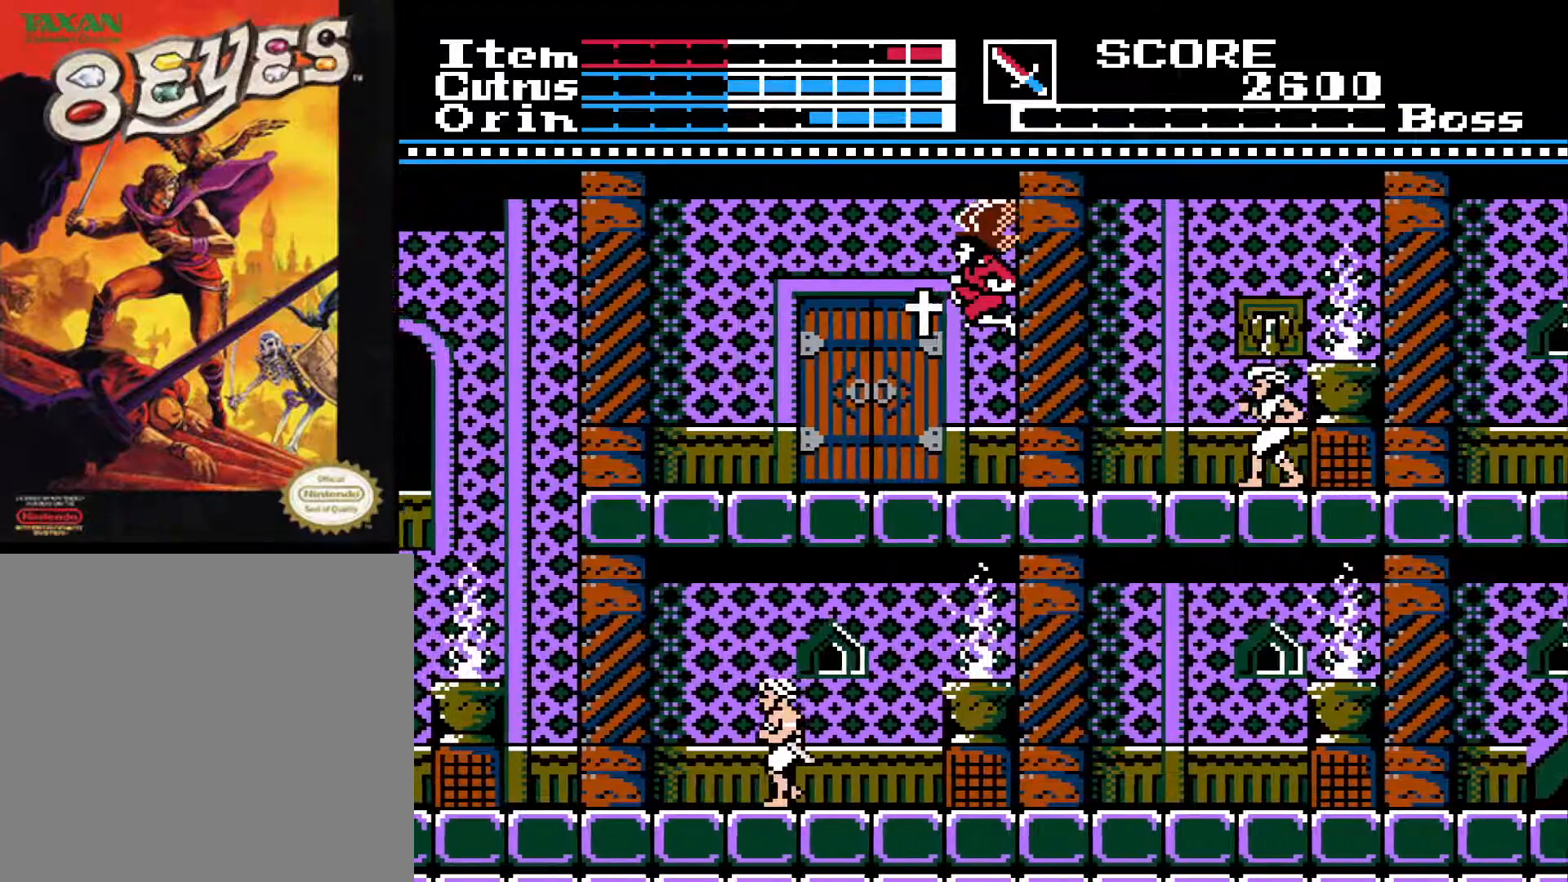
{"buttons": ["DPAD_RIGHT"], "left_stick": "center", "right_stick": "center", "events": [[50, "A", "up"], [283, "DPAD_LEFT", "up"], [367, "DPAD_RIGHT", "down"]]}
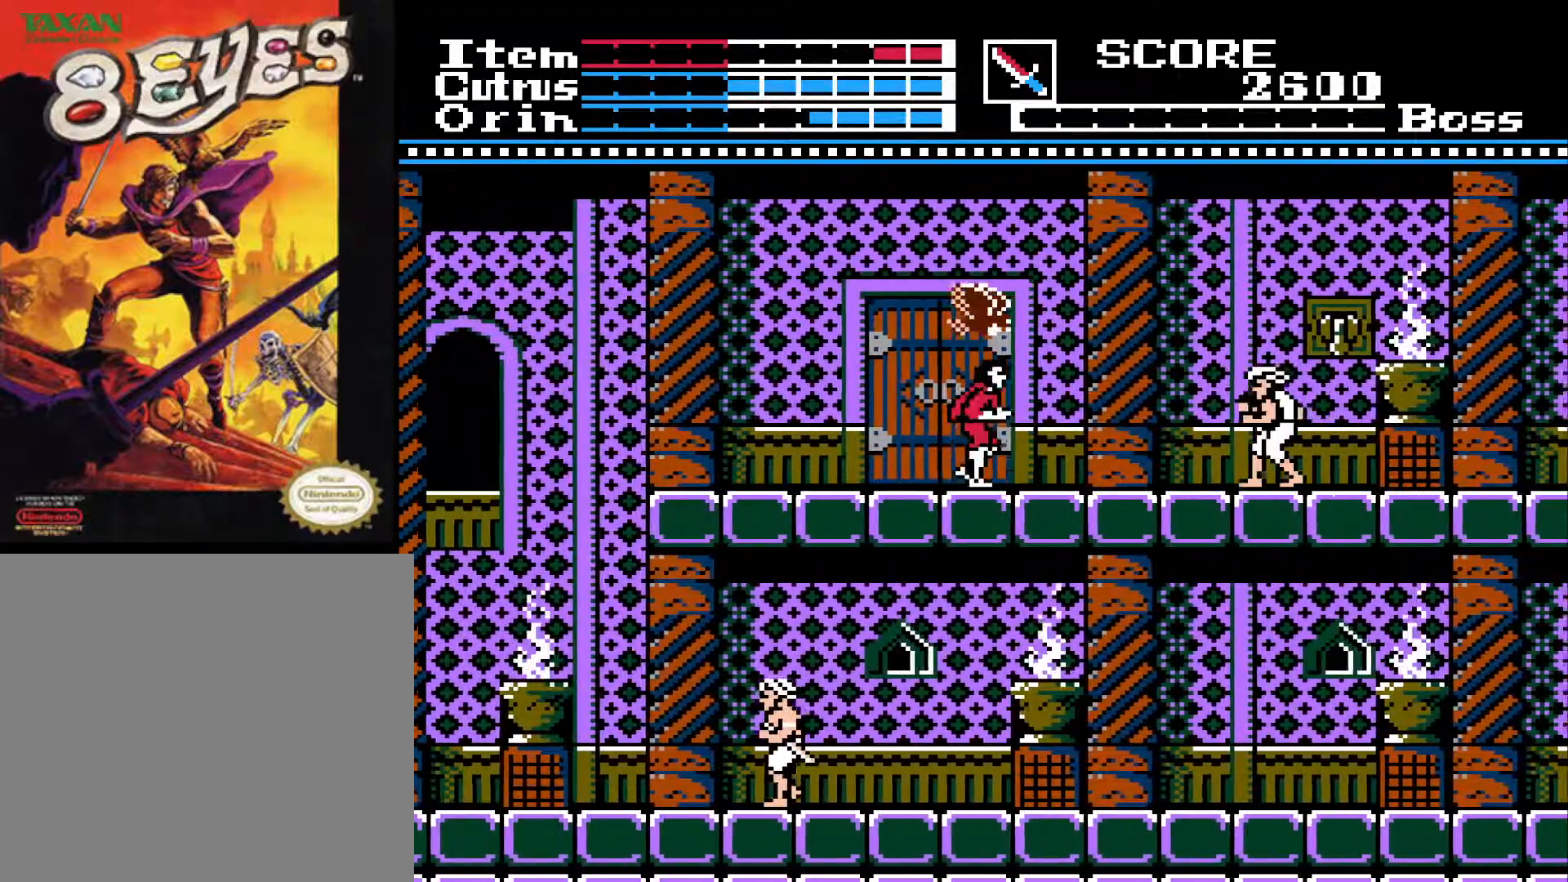
{"buttons": ["A", "DPAD_RIGHT"], "left_stick": "center", "right_stick": "center", "events": [[267, "A", "down"]]}
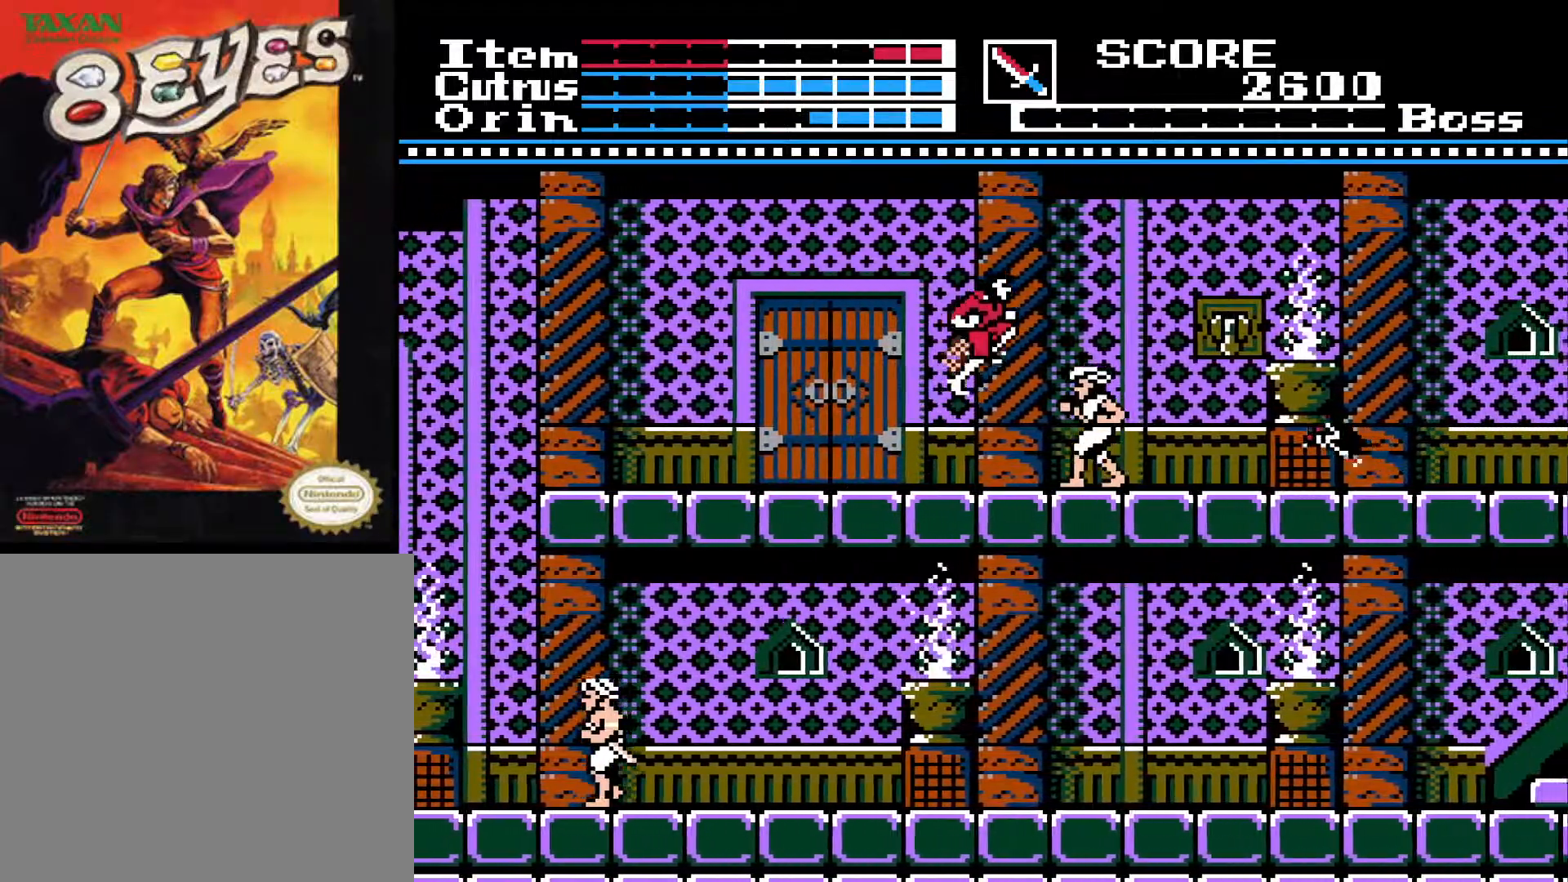
{"buttons": [], "left_stick": "center", "right_stick": "center", "events": [[333, "A", "up"], [367, "X", "down"], [400, "DPAD_RIGHT", "up"], [467, "X", "up"]]}
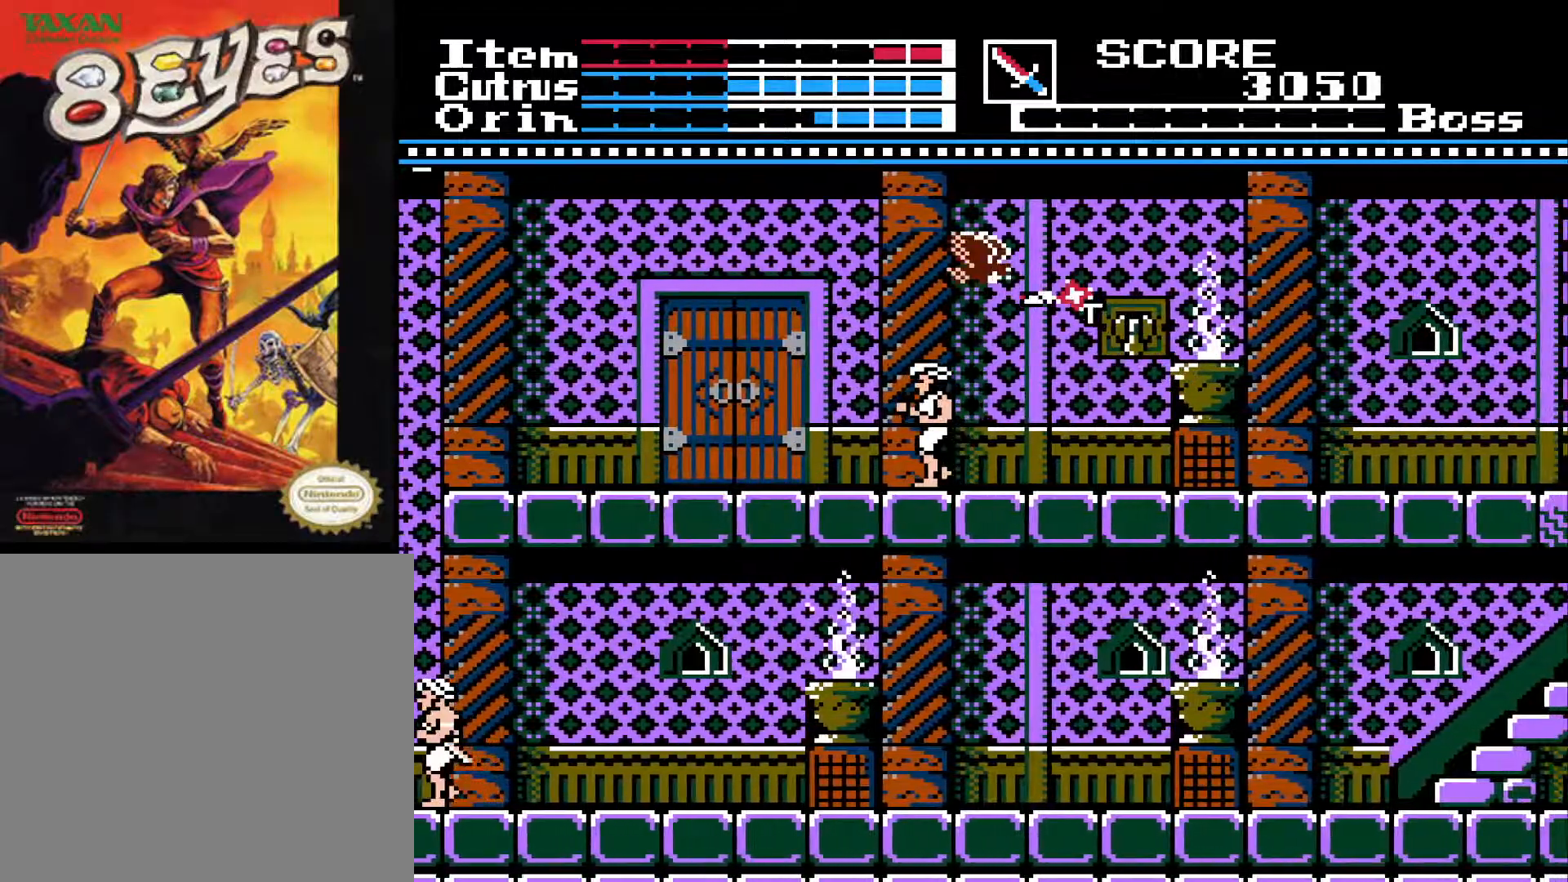
{"buttons": ["DPAD_RIGHT"], "left_stick": "center", "right_stick": "center", "events": [[50, "X", "down"], [100, "X", "up"], [350, "DPAD_RIGHT", "down"]]}
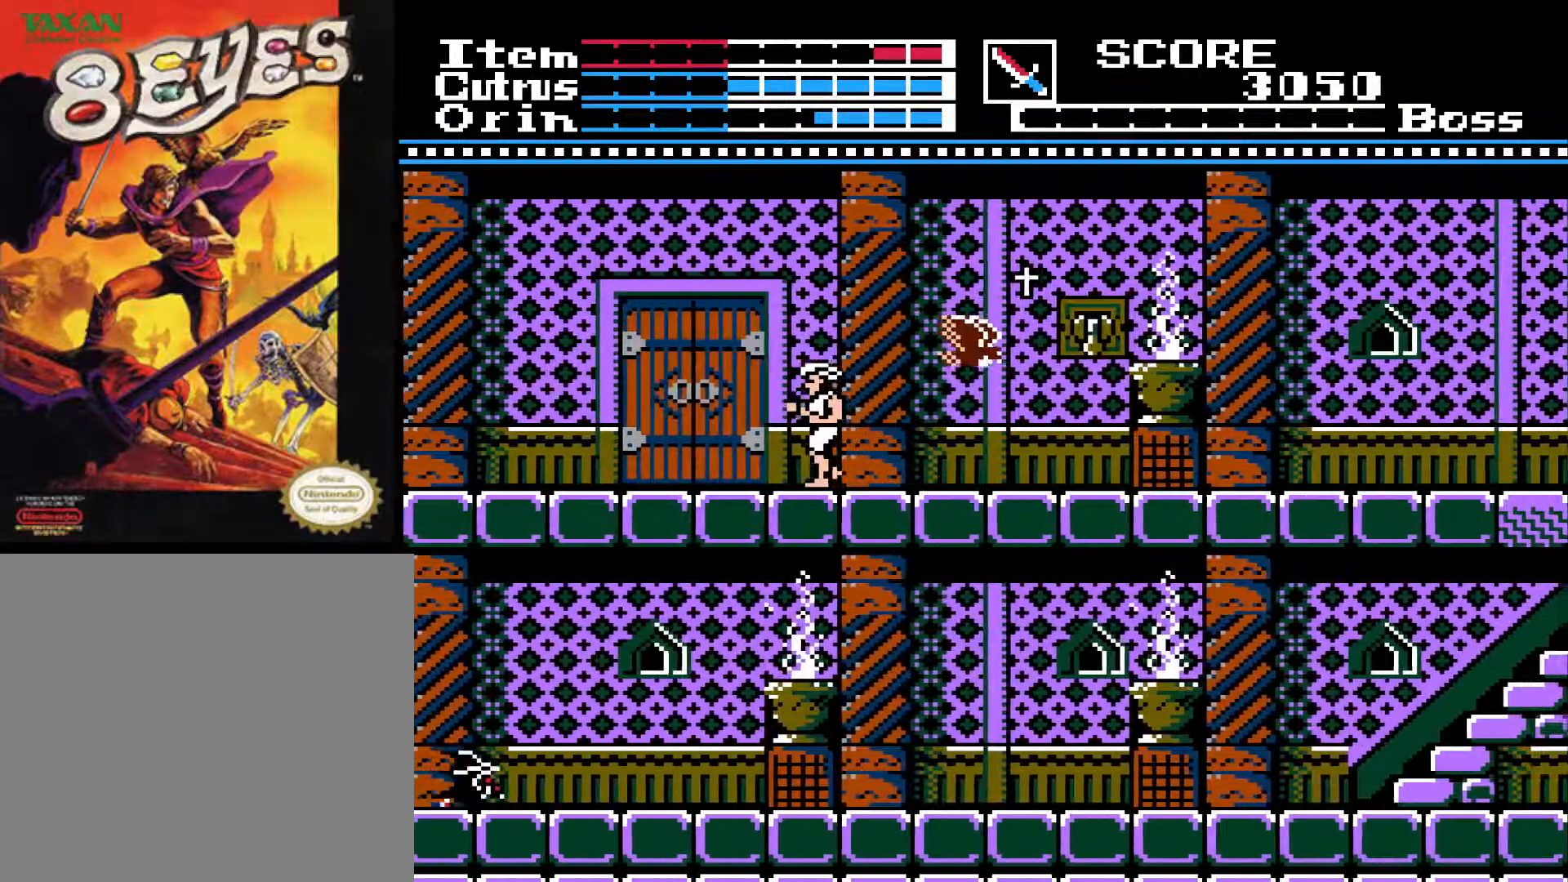
{"buttons": [], "left_stick": "center", "right_stick": "center", "events": [[217, "DPAD_RIGHT", "up"], [250, "A", "down"], [350, "X", "down"], [417, "A", "up"], [467, "X", "up"]]}
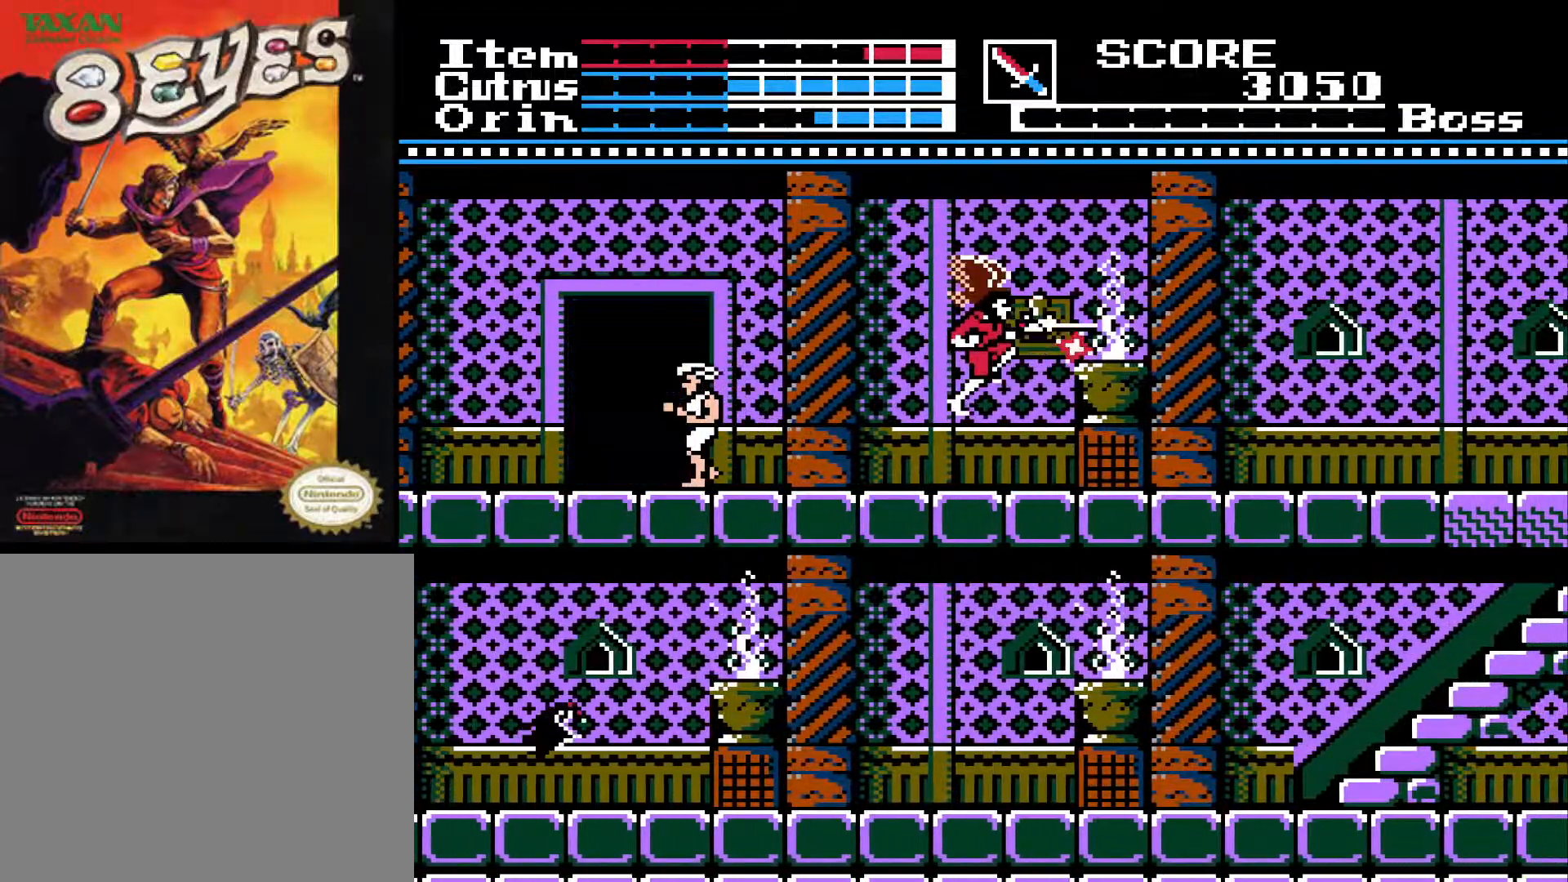
{"buttons": ["DPAD_LEFT"], "left_stick": "center", "right_stick": "center", "events": [[183, "DPAD_LEFT", "down"]]}
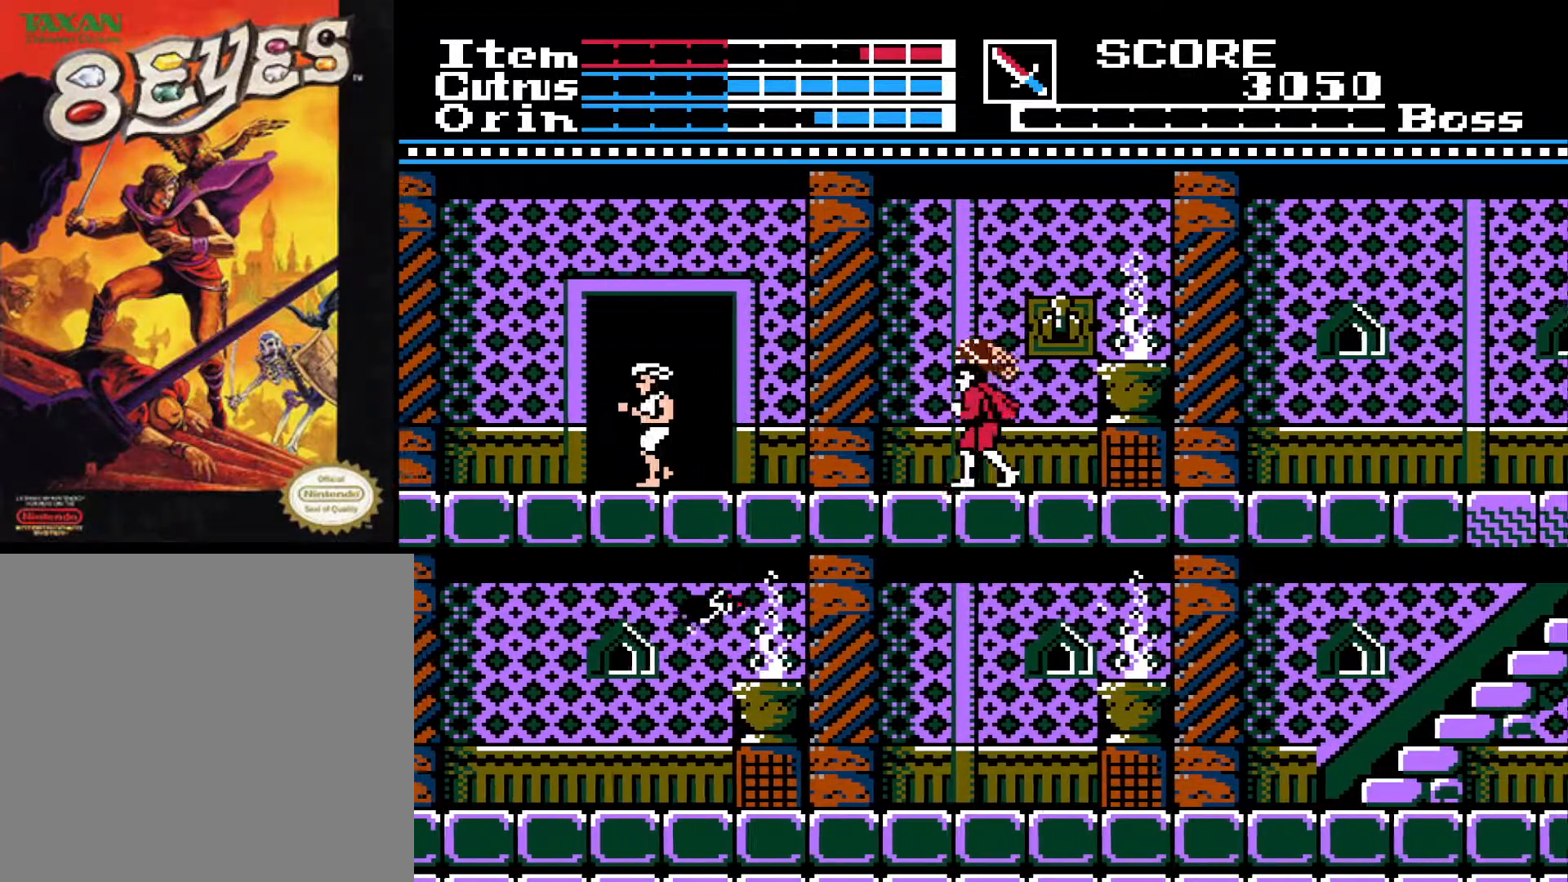
{"buttons": ["A", "DPAD_LEFT"], "left_stick": "center", "right_stick": "center", "events": [[433, "A", "down"]]}
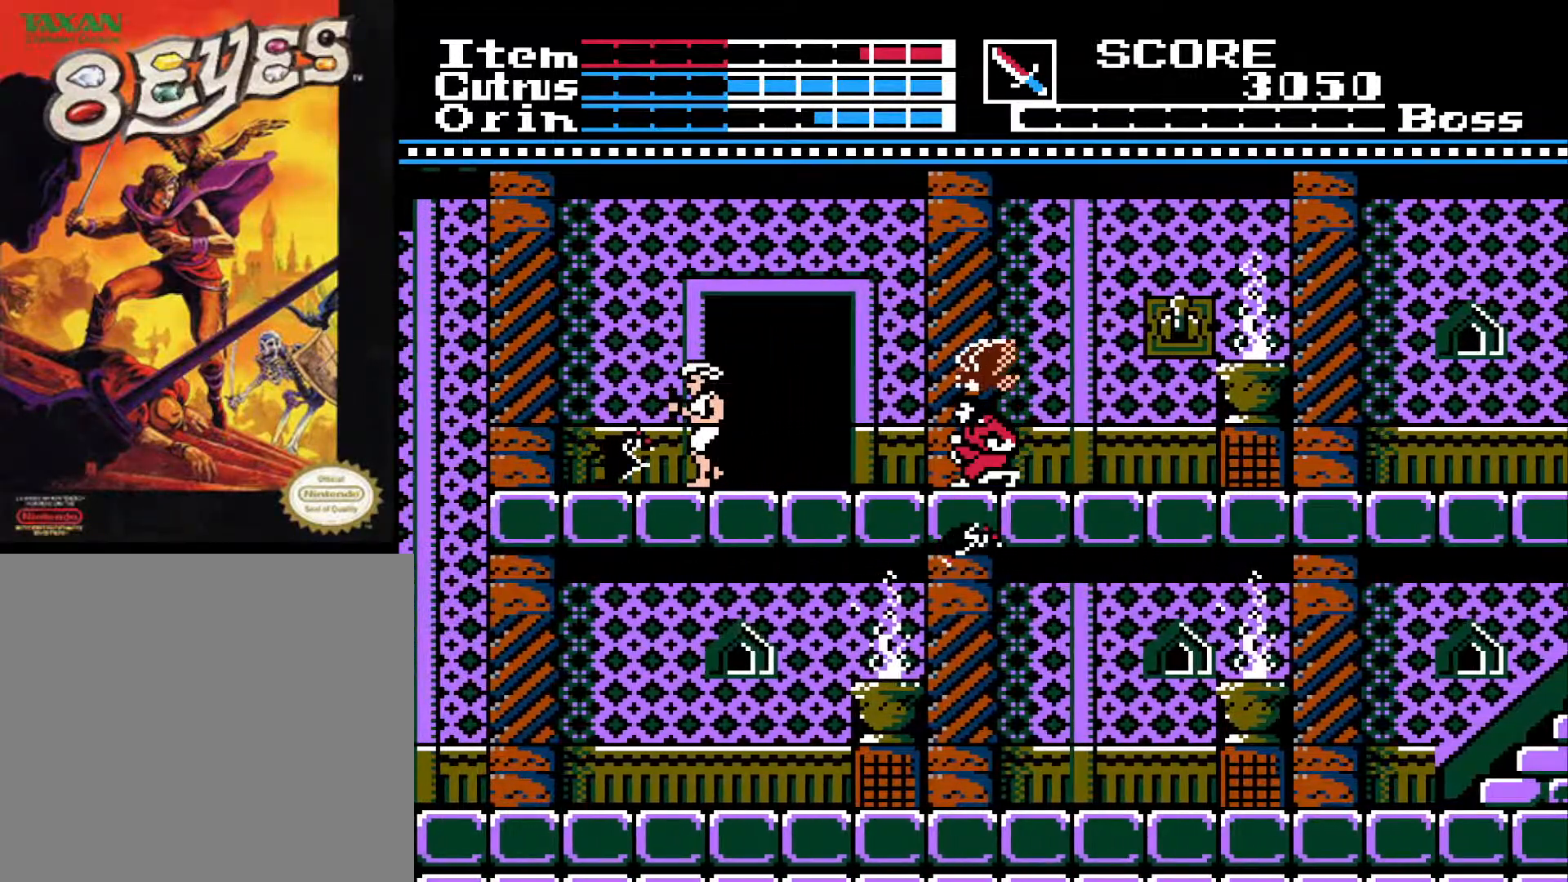
{"buttons": ["DPAD_LEFT"], "left_stick": "center", "right_stick": "center", "events": [[50, "A", "up"]]}
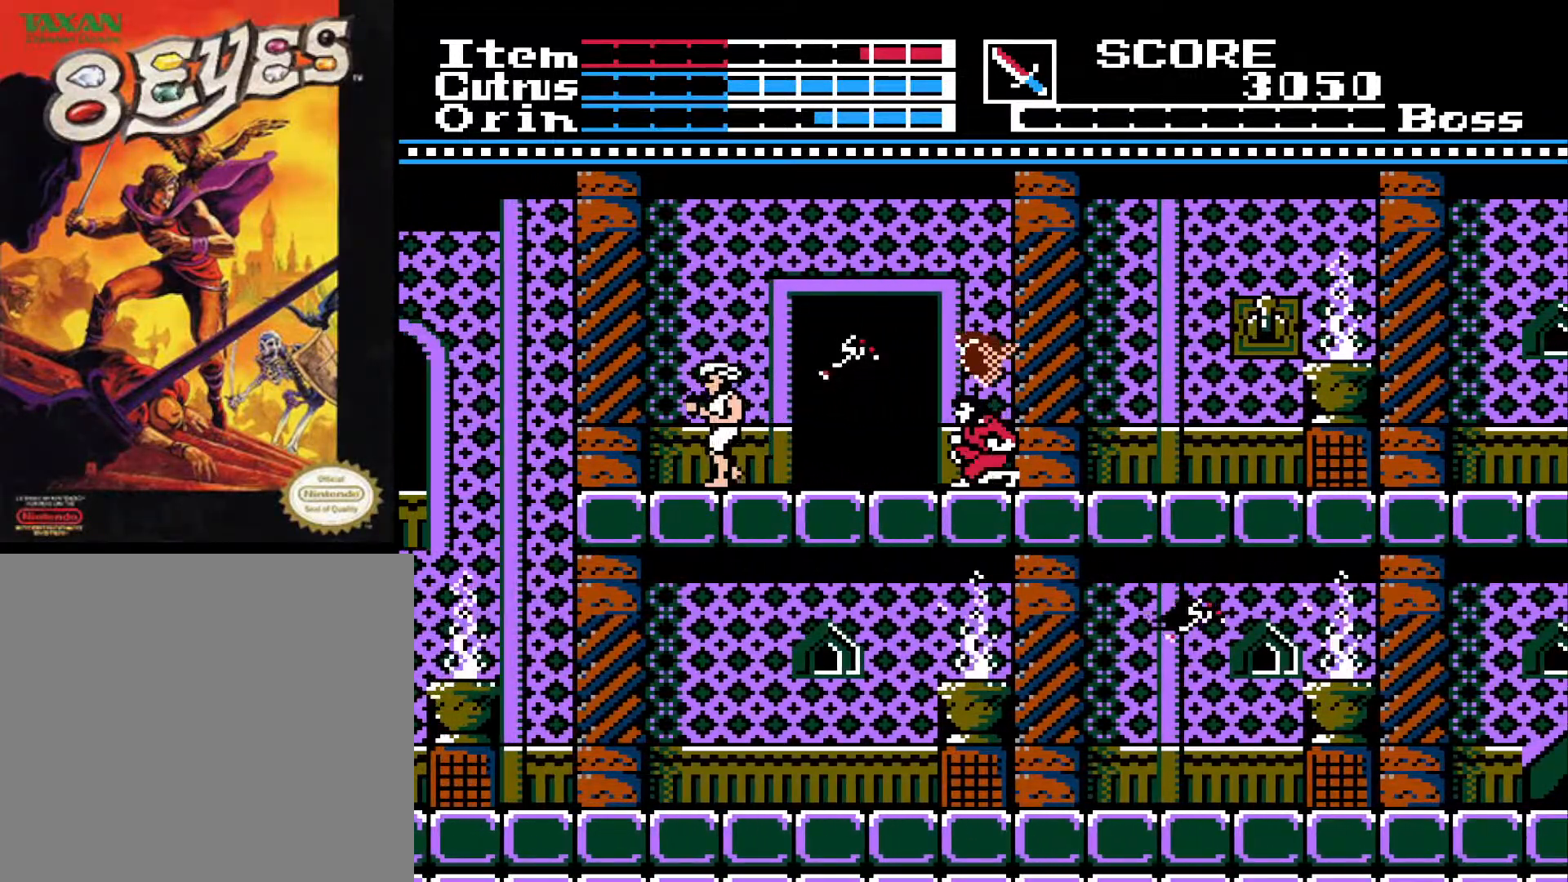
{"buttons": ["DPAD_LEFT"], "left_stick": "center", "right_stick": "center", "events": [[67, "DPAD_LEFT", "up"], [67, "DPAD_UP", "down"], [250, "DPAD_UP", "up"], [317, "DPAD_LEFT", "down"]]}
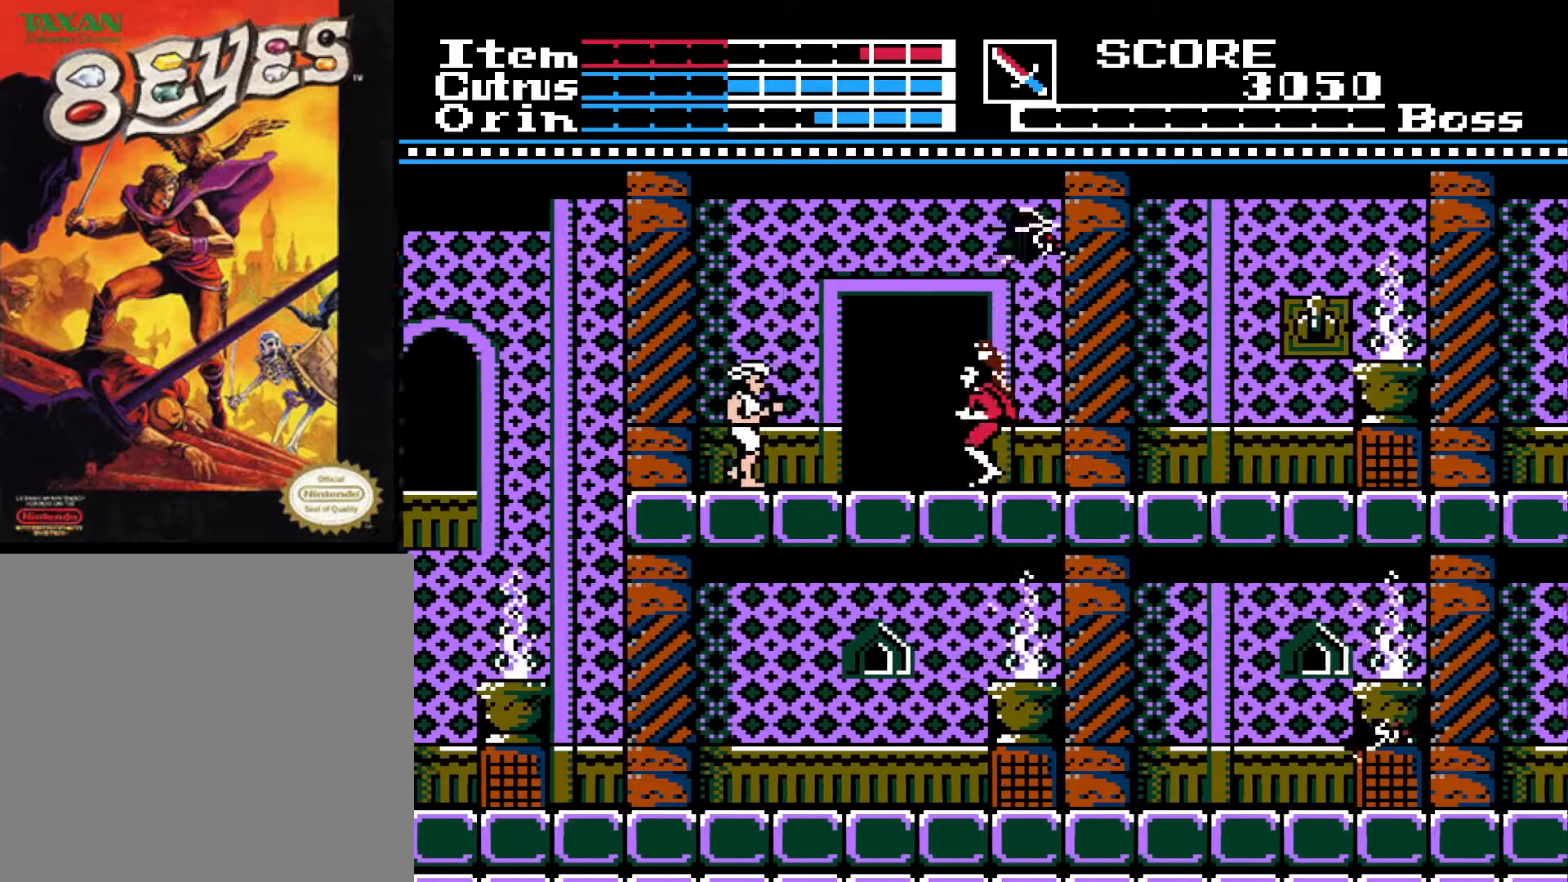
{"buttons": [], "left_stick": "center", "right_stick": "center", "events": [[183, "DPAD_UP", "down"], [217, "DPAD_LEFT", "up"], [350, "DPAD_UP", "up"]]}
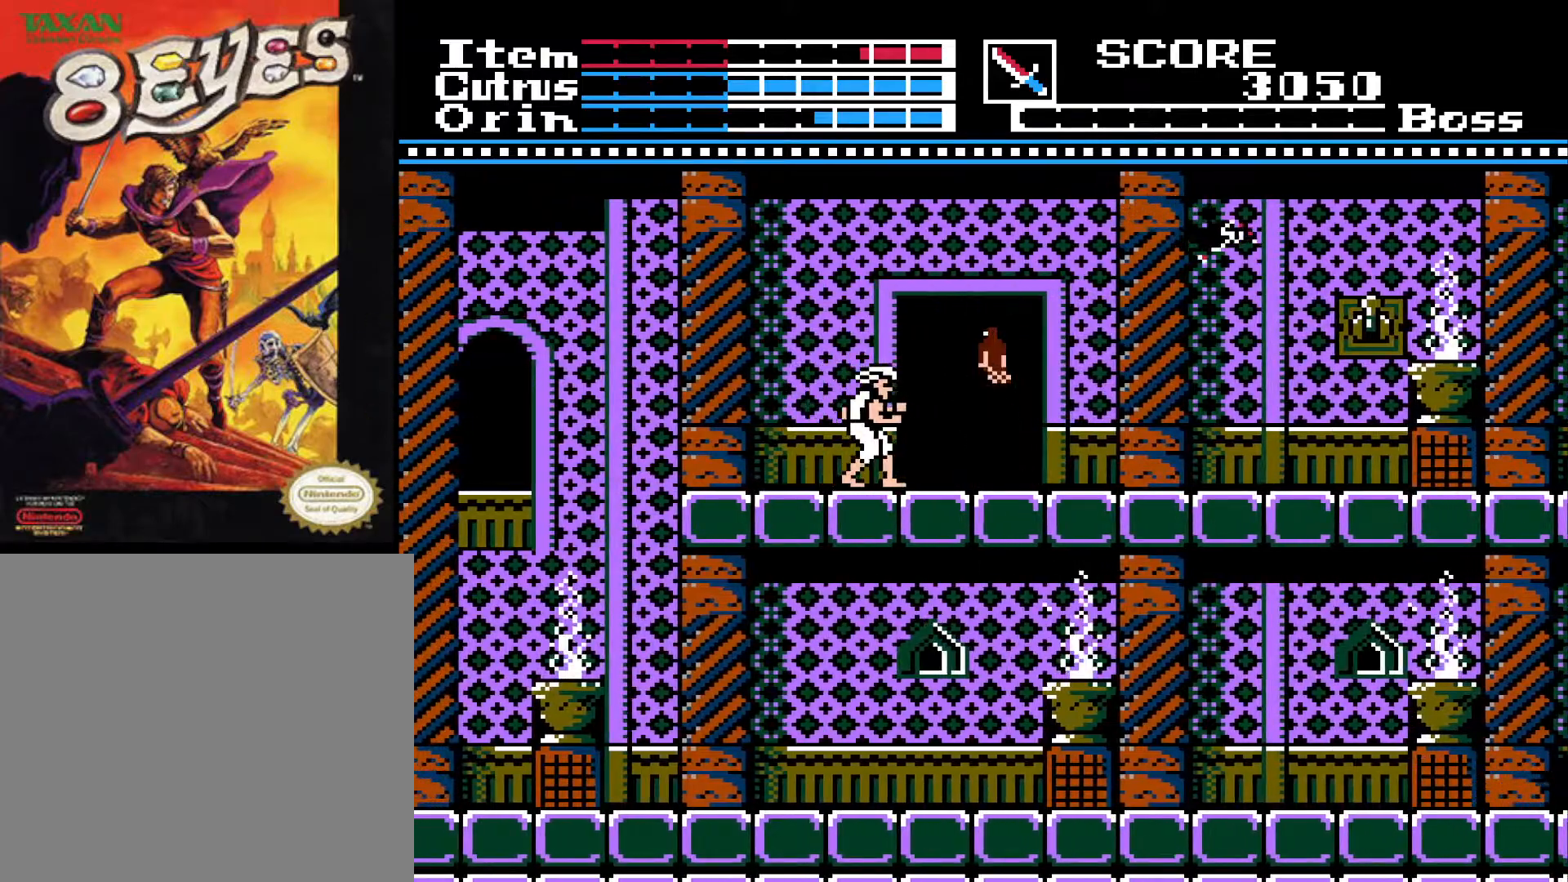
{"buttons": [], "left_stick": "center", "right_stick": "center", "events": []}
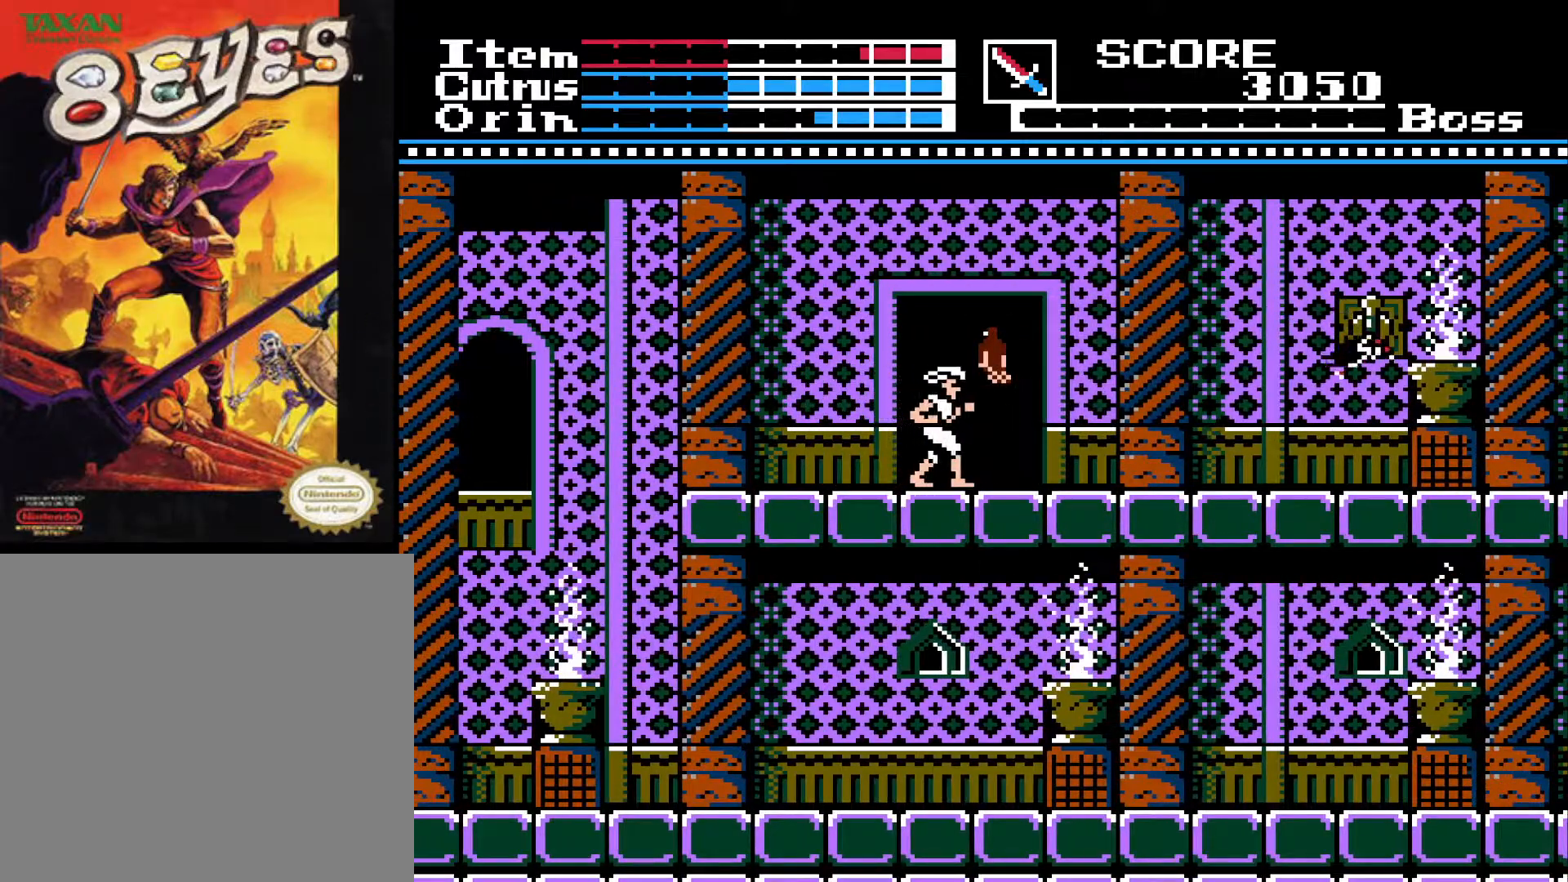
{"buttons": [], "left_stick": "center", "right_stick": "center", "events": []}
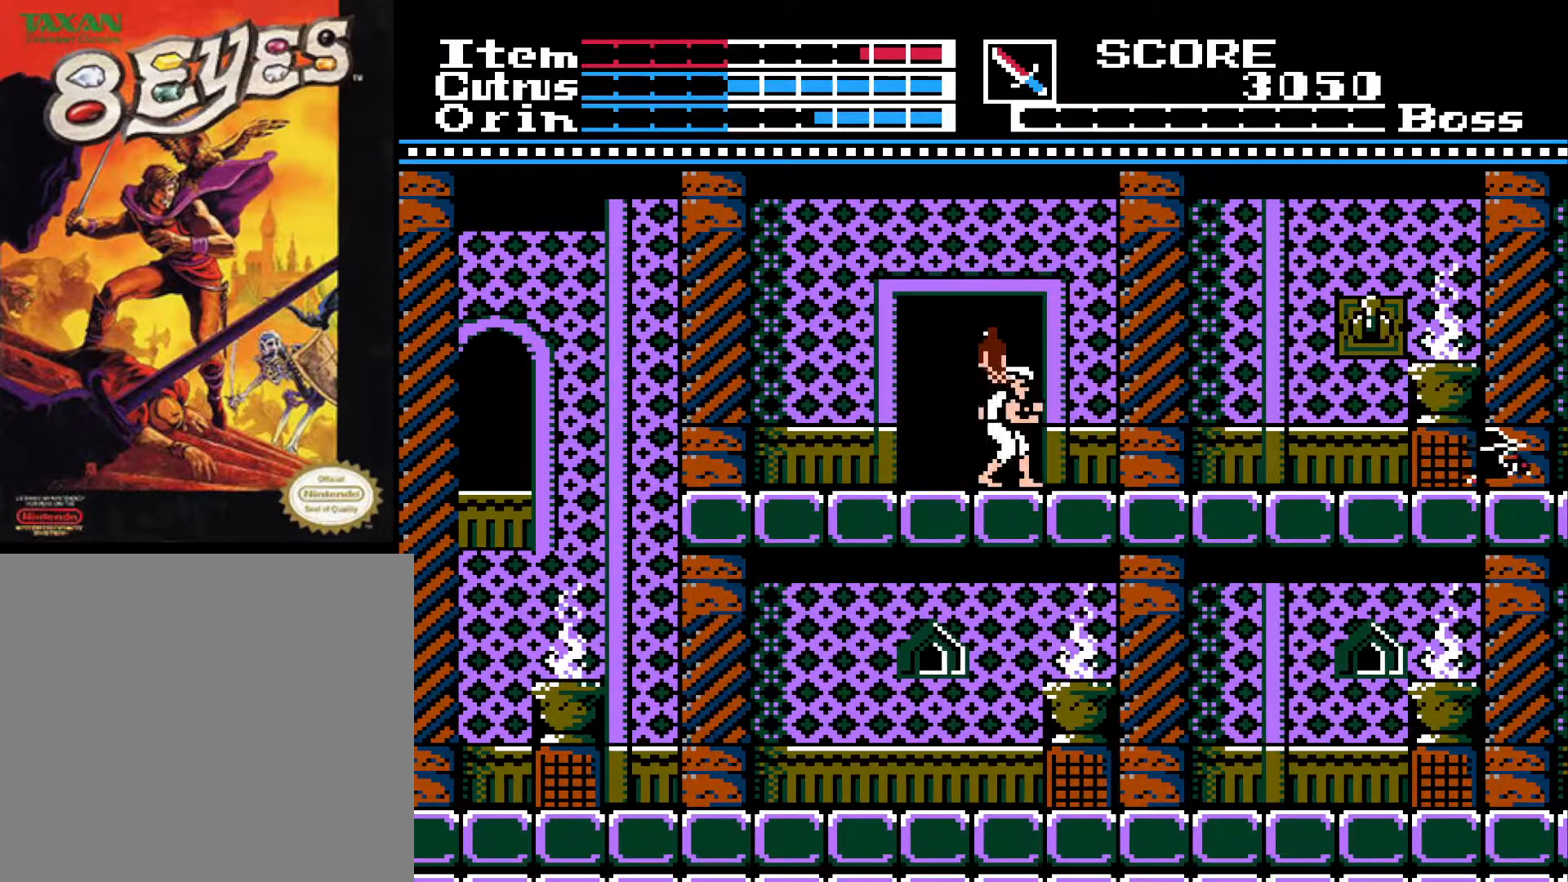
{"buttons": [], "left_stick": "center", "right_stick": "center", "events": []}
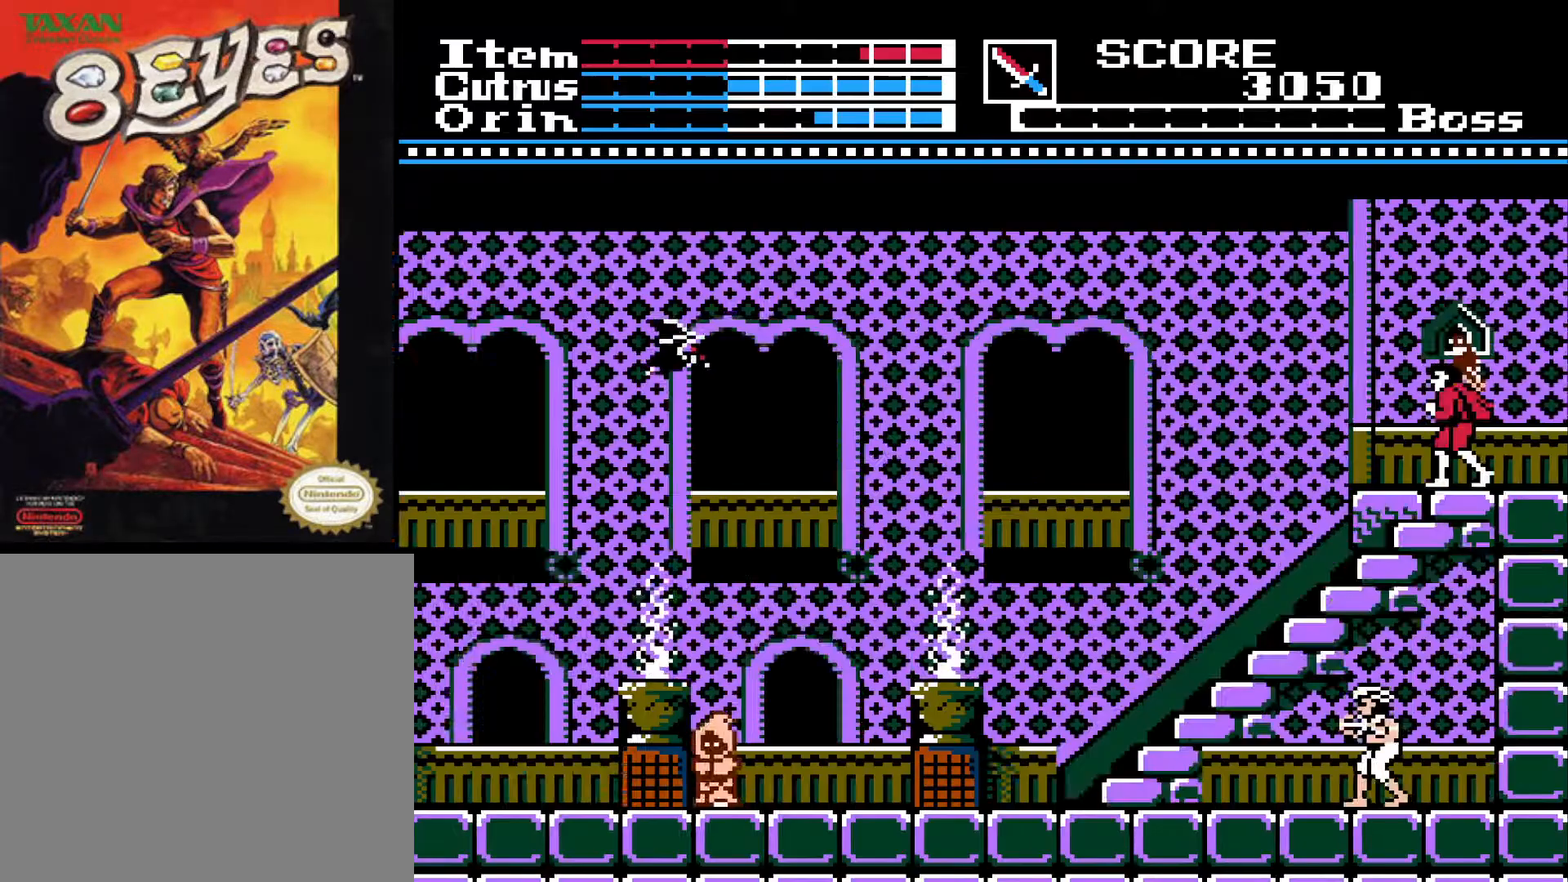
{"buttons": [], "left_stick": "center", "right_stick": "center", "events": []}
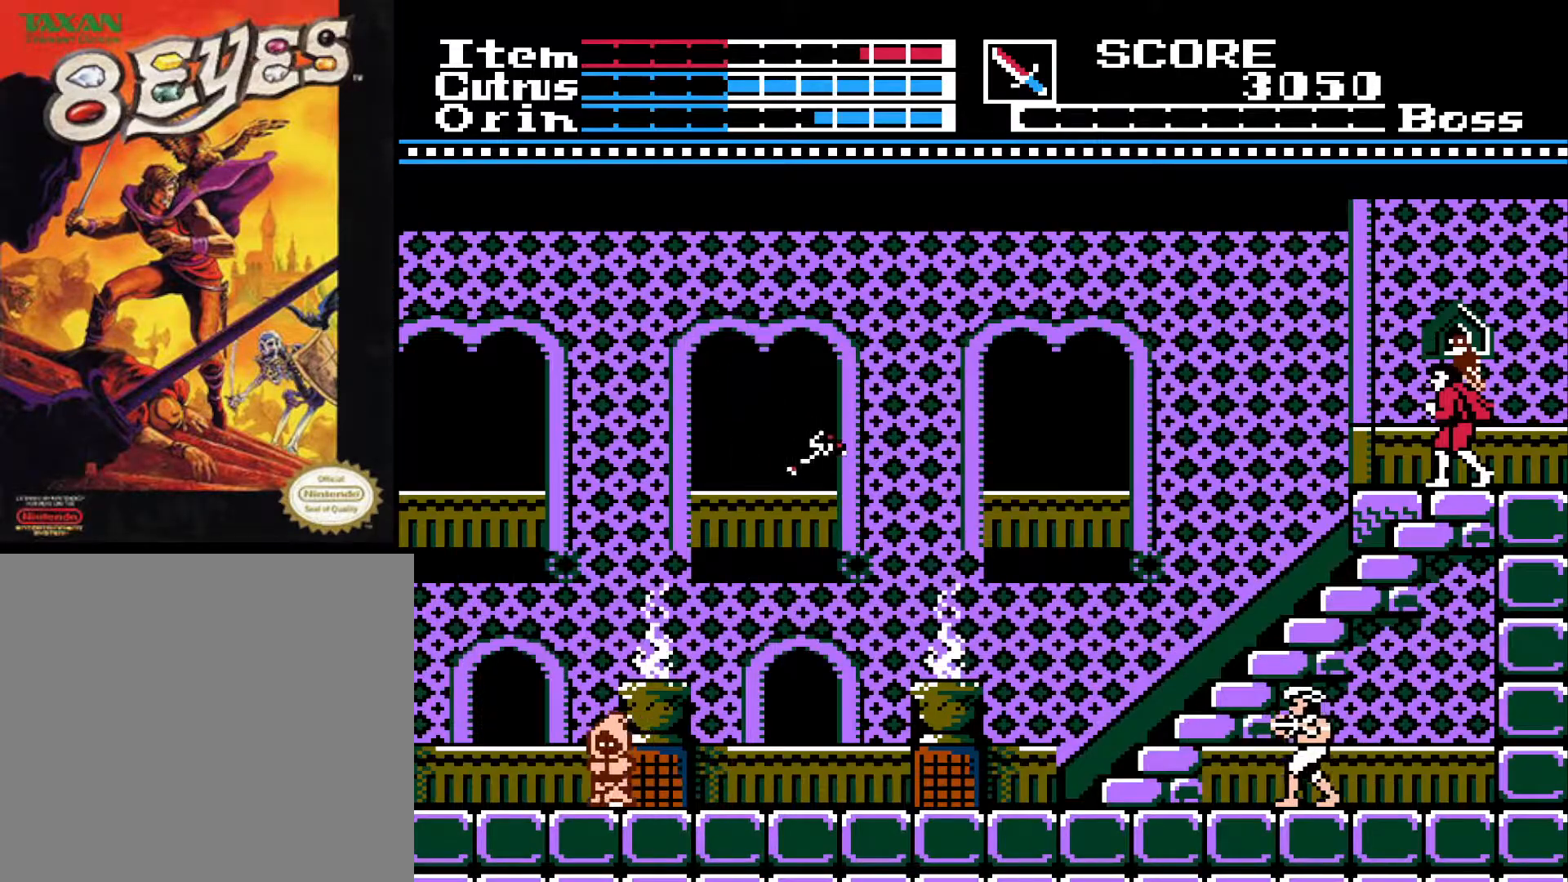
{"buttons": ["DPAD_LEFT"], "left_stick": "center", "right_stick": "center", "events": [[217, "DPAD_LEFT", "down"]]}
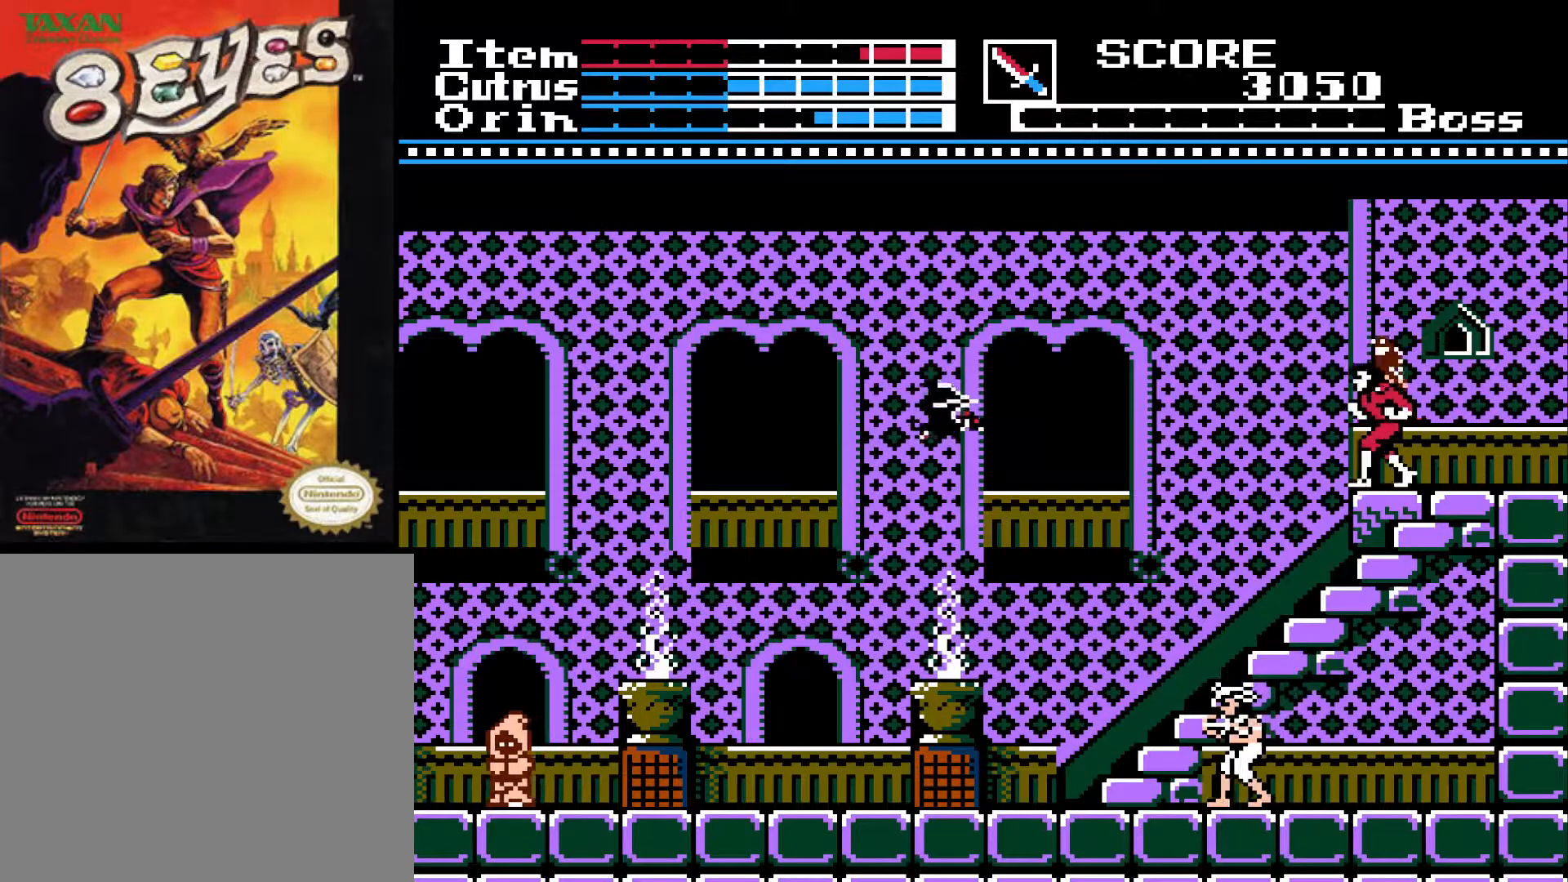
{"buttons": [], "left_stick": "center", "right_stick": "center", "events": [[150, "DPAD_LEFT", "up"]]}
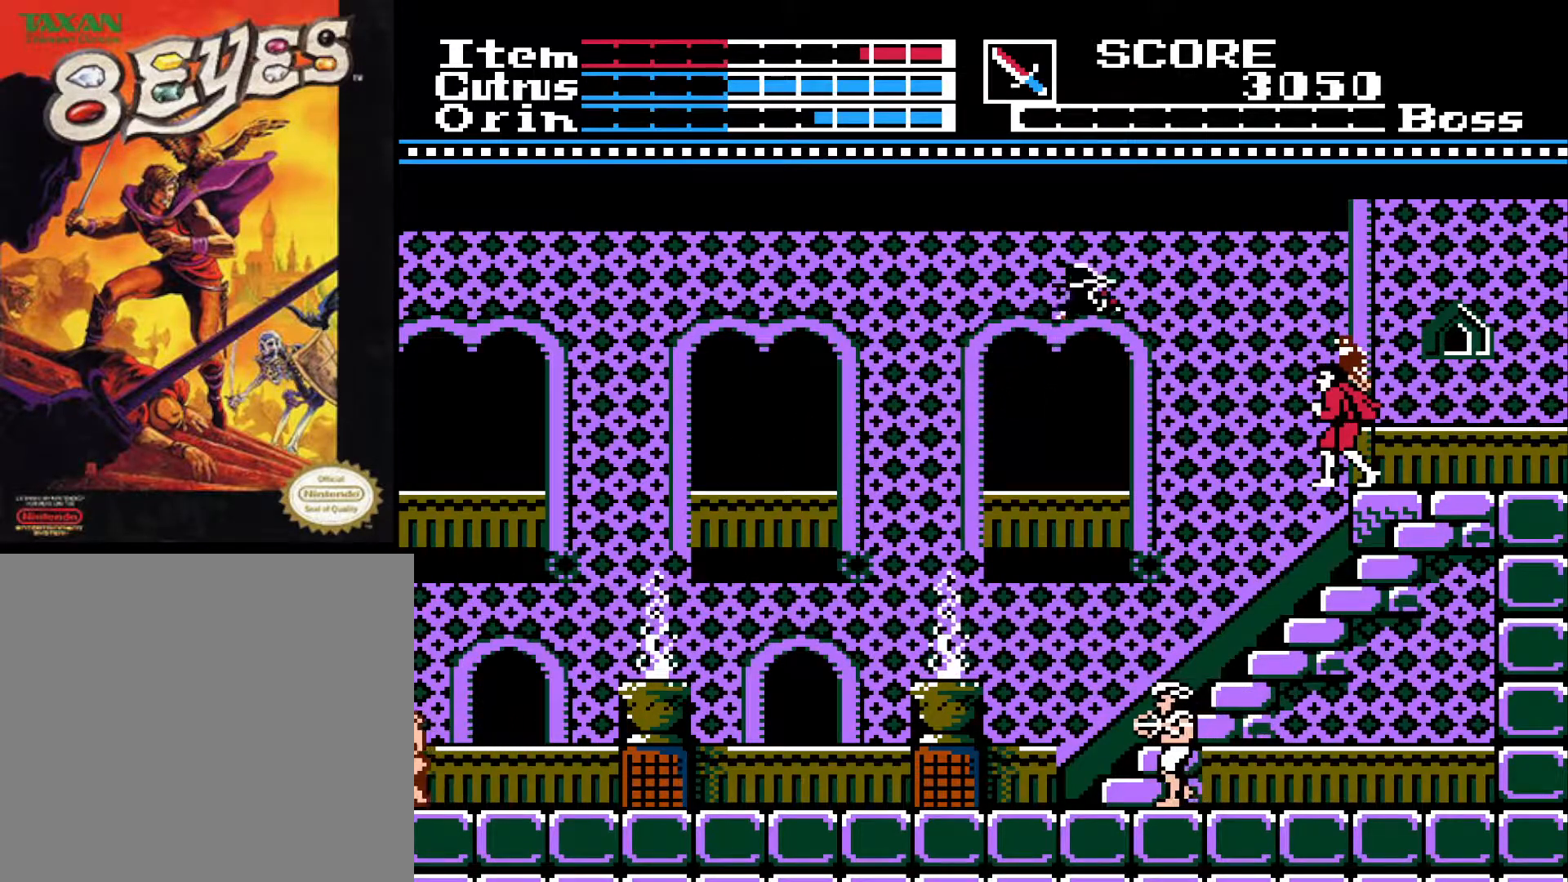
{"buttons": ["A"], "left_stick": "center", "right_stick": "center", "events": [[333, "A", "down"]]}
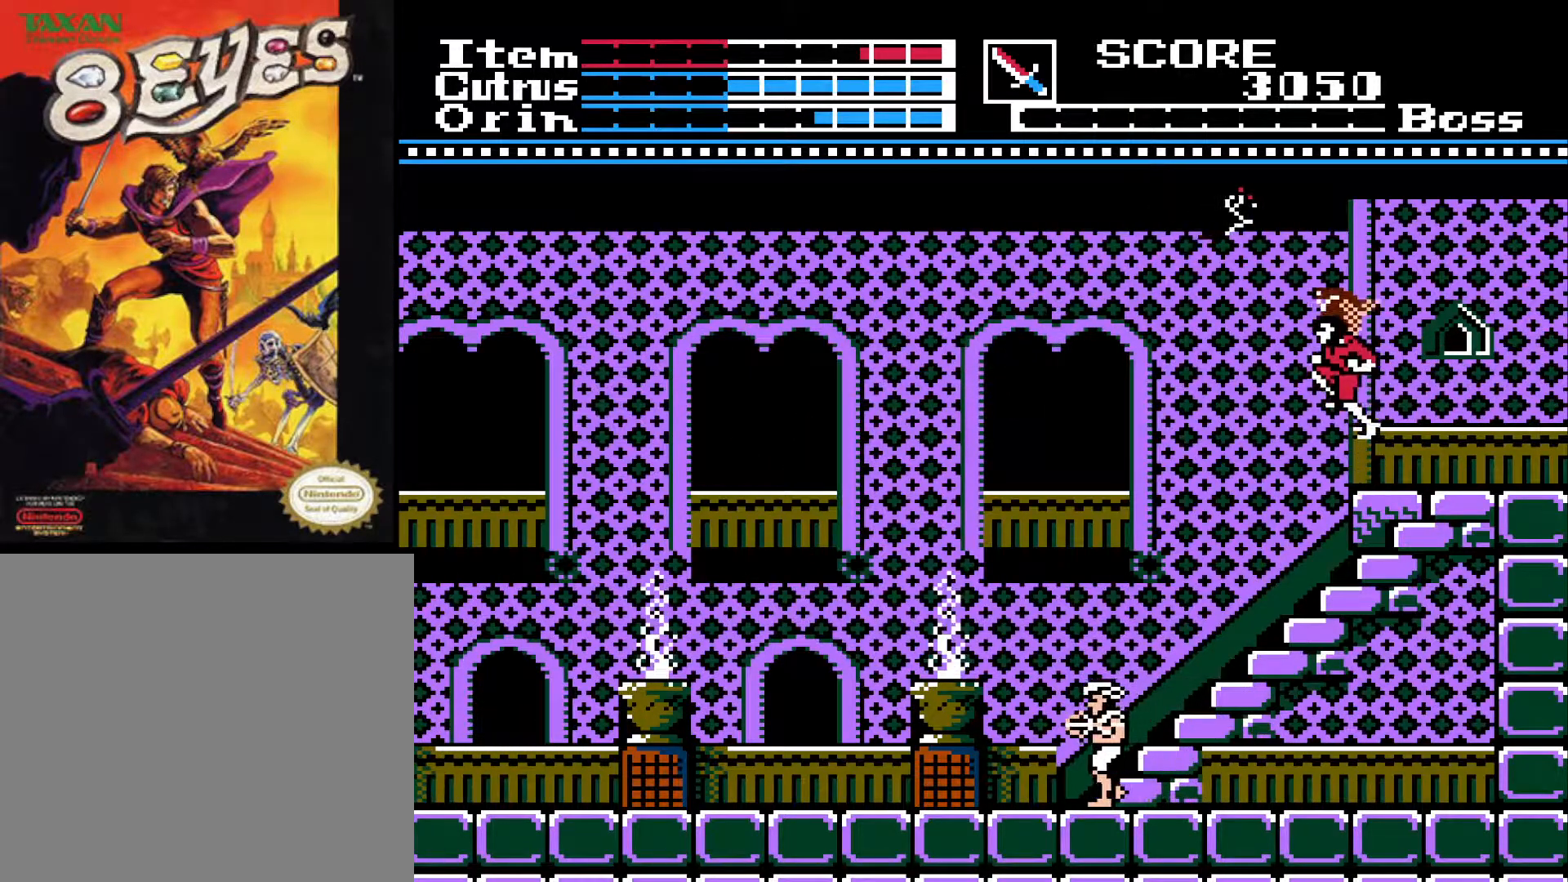
{"buttons": [], "left_stick": "center", "right_stick": "center", "events": [[83, "X", "down"], [150, "A", "up"], [217, "X", "up"], [300, "X", "down"], [383, "X", "up"]]}
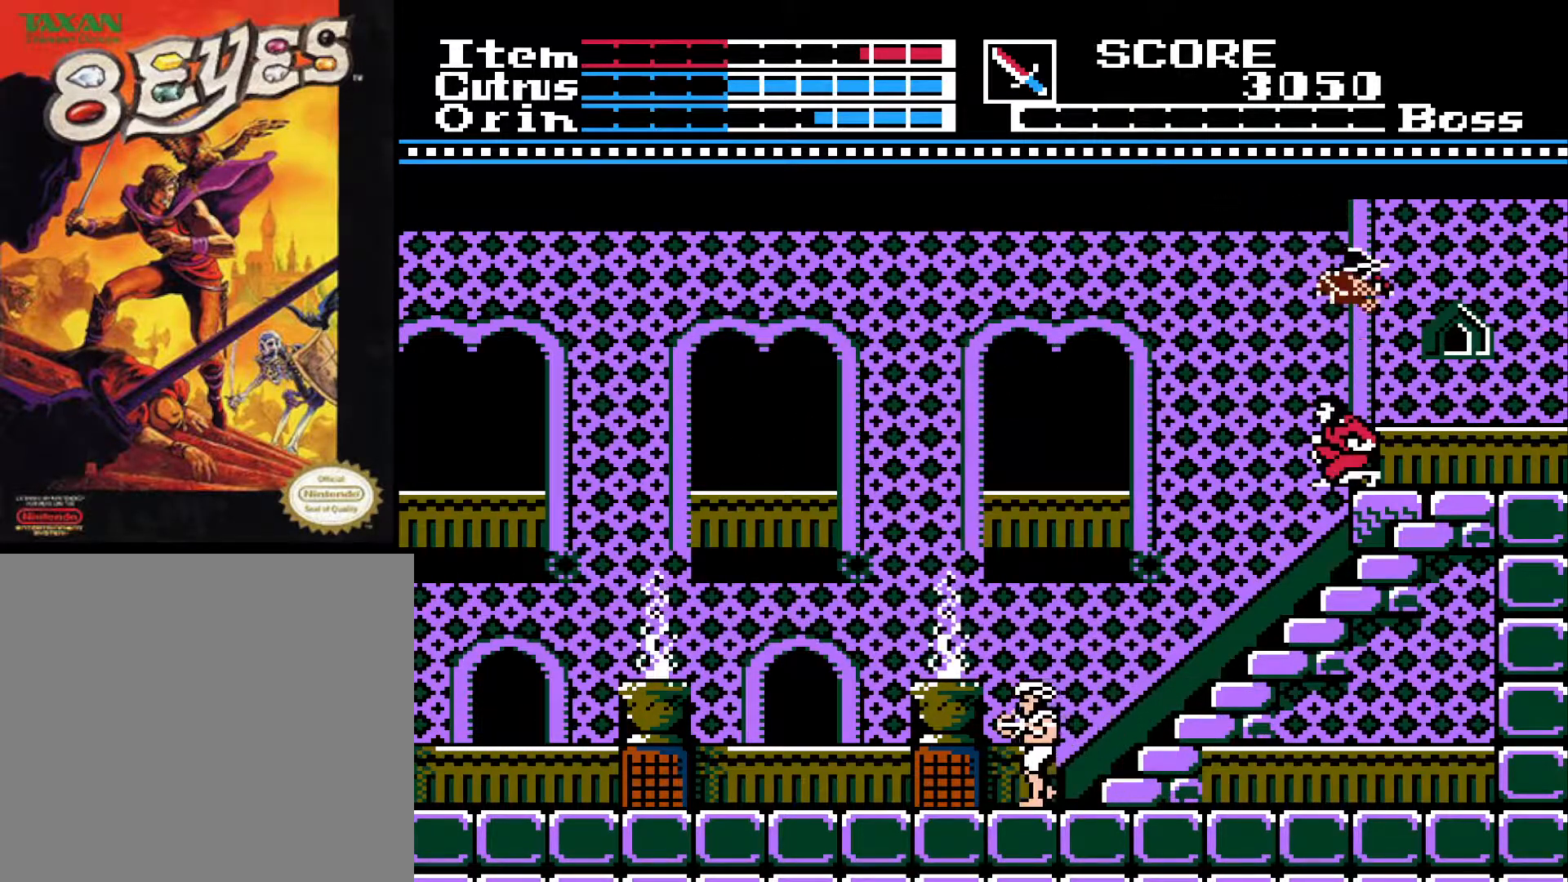
{"buttons": ["DPAD_LEFT"], "left_stick": "center", "right_stick": "center", "events": [[100, "DPAD_LEFT", "down"]]}